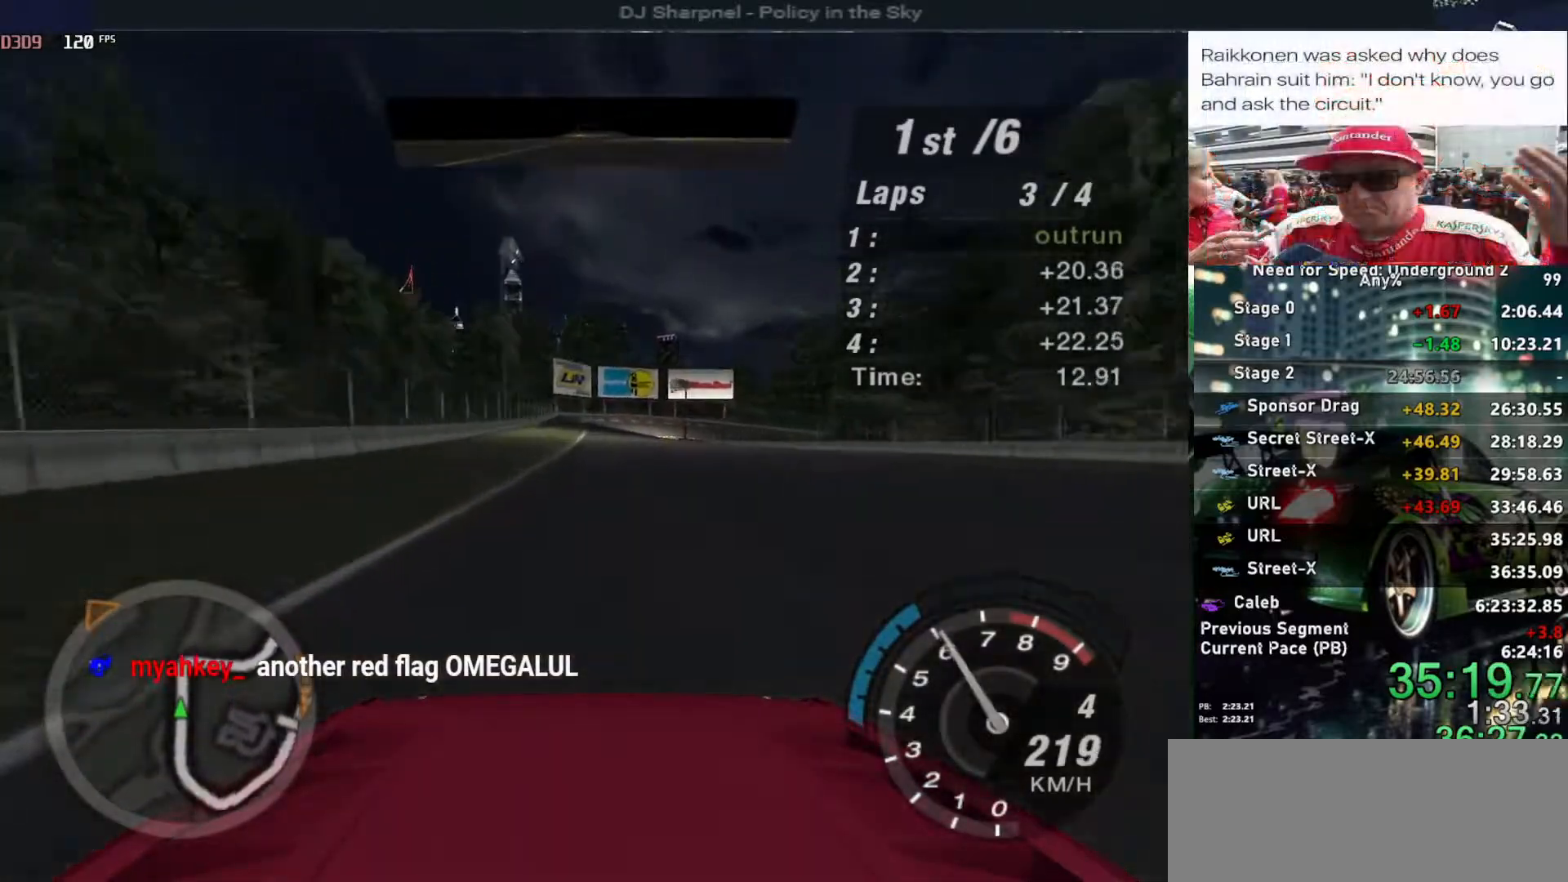
Gameplay with keyboard; each line is a JSON object with the keys held at the frame after it. "events" lists presses ("down") and releases ("up") of "alt", "ctrl", "down", "escape", "left", "r", "return", "right", "shift", "space", "super", "t", "tab", "u" and "up" between this image and that frame as [ms after this image, input, new state], when the widget could be followed in between. No other keys are recorded. Mouse input is not recorded.
{"keys": ["up"], "events": []}
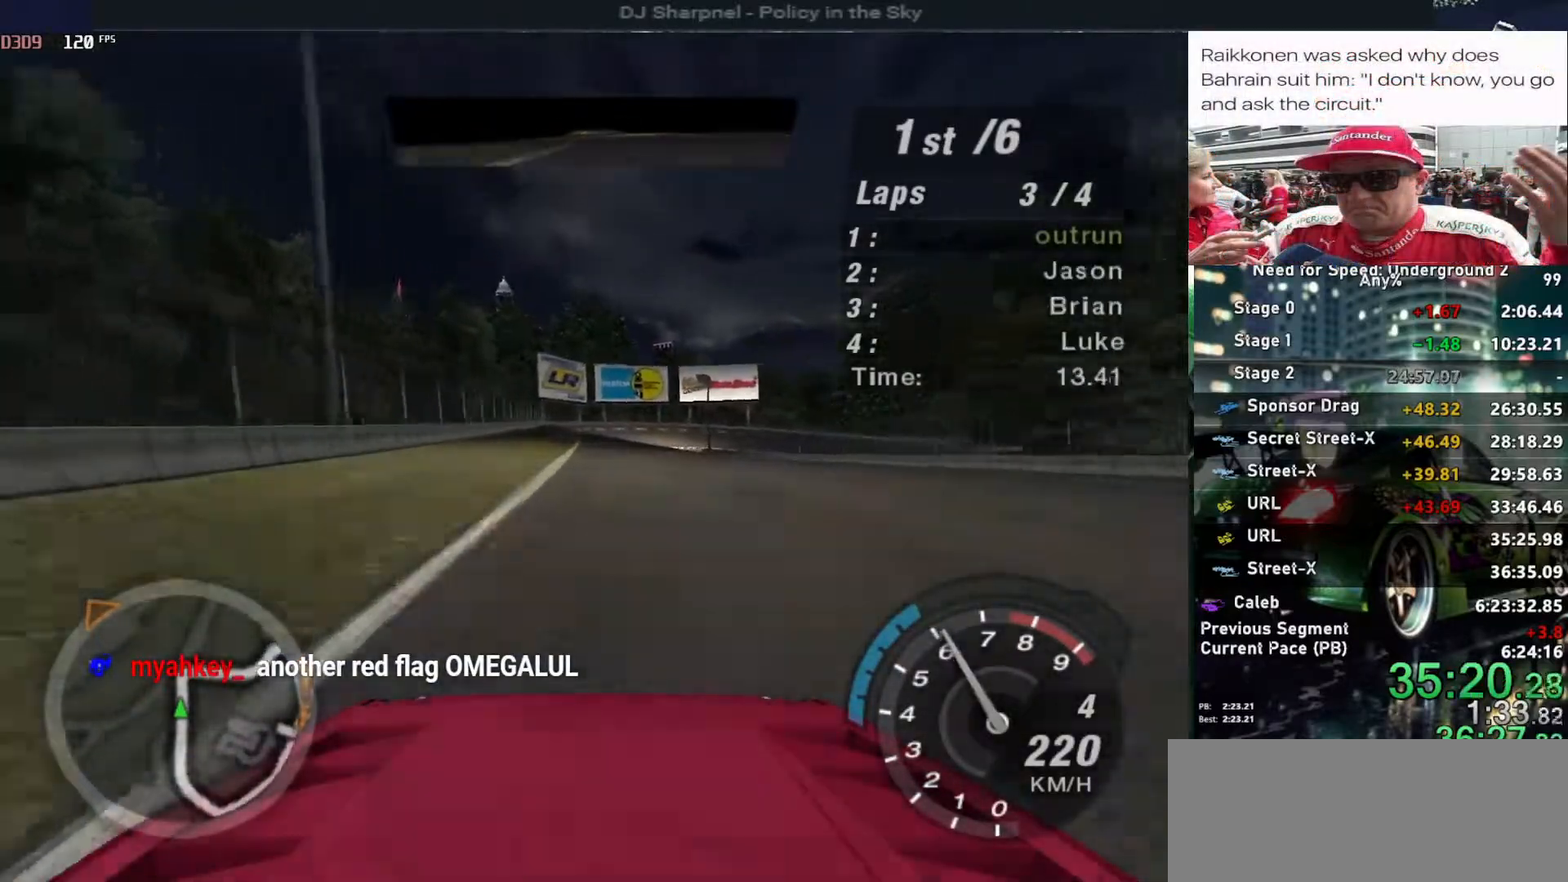
{"keys": ["up"], "events": [[350, "left", "down"], [433, "left", "up"]]}
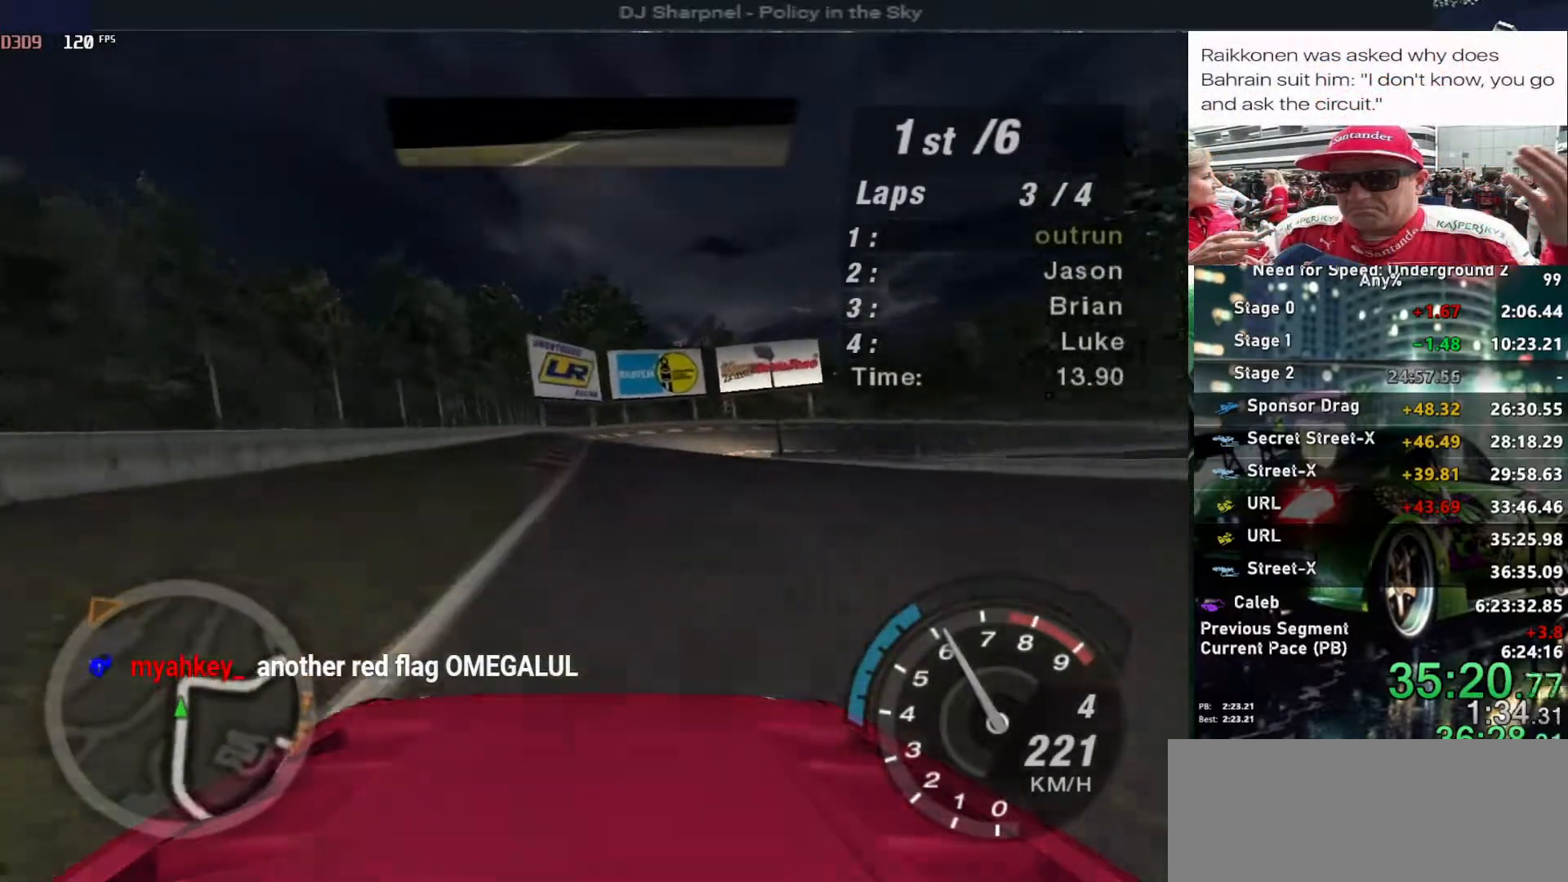
{"keys": ["right", "up"], "events": [[167, "right", "down"], [317, "right", "up"], [367, "right", "down"]]}
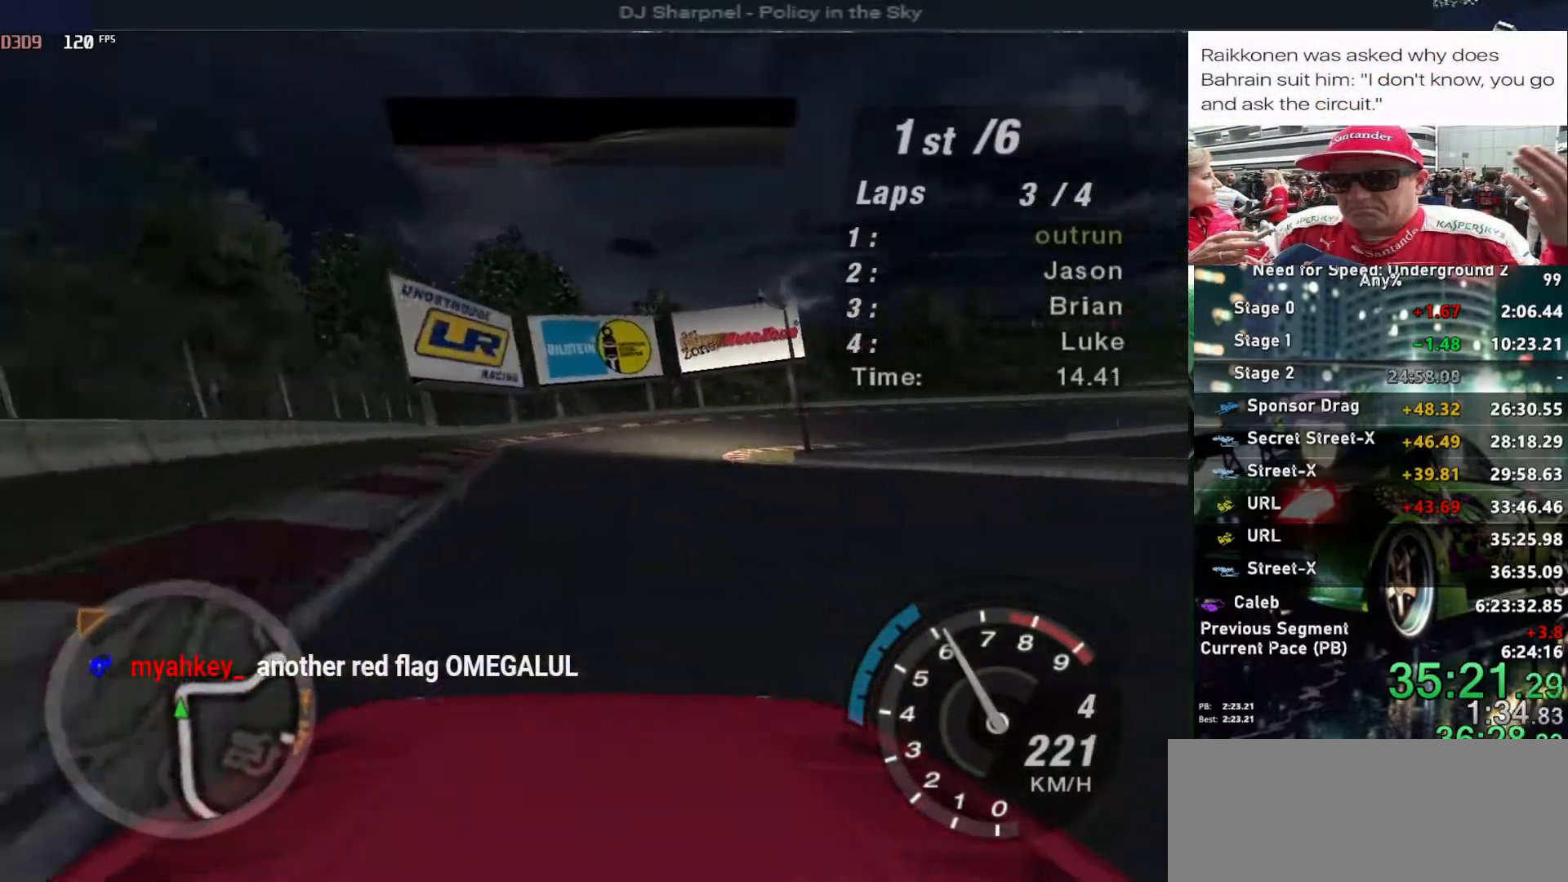
{"keys": ["right", "up"], "events": [[17, "up", "up"], [50, "up", "down"]]}
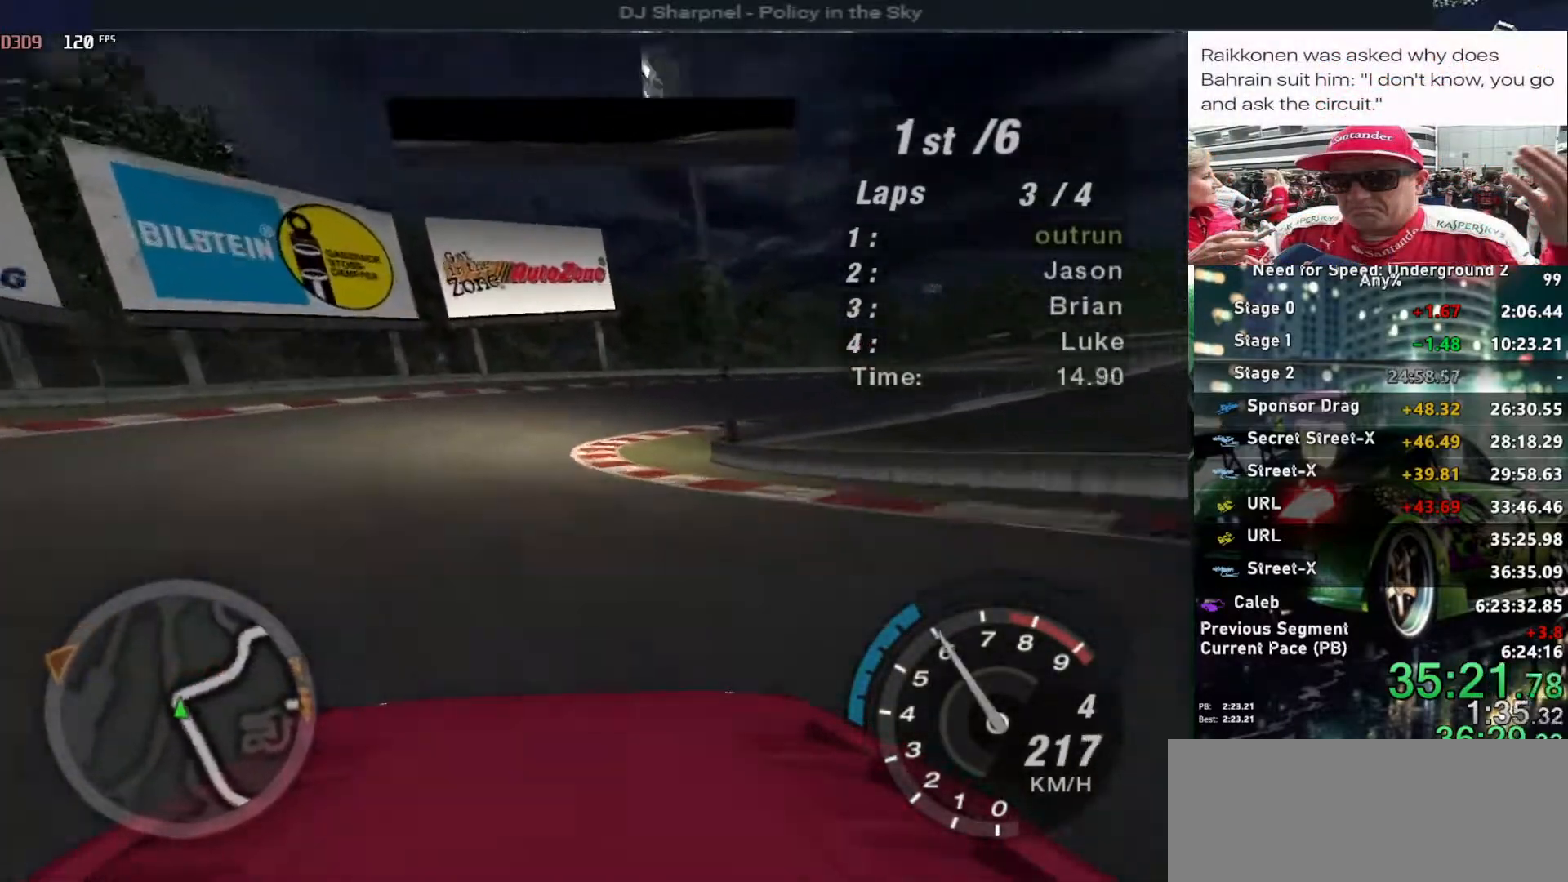
{"keys": ["right", "up"], "events": []}
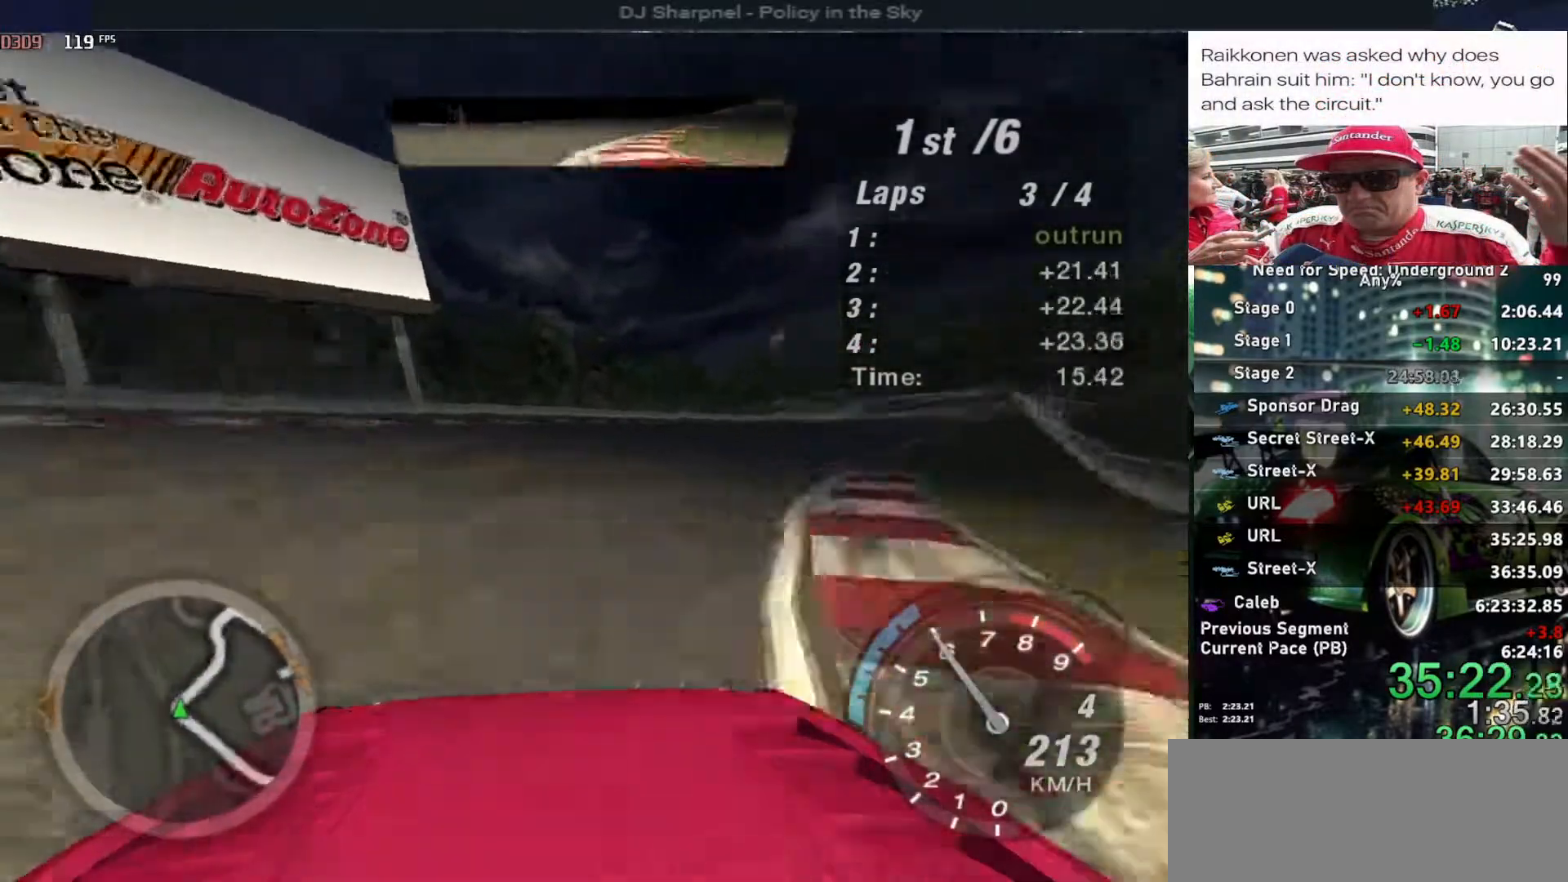
{"keys": ["right", "up"], "events": [[233, "right", "up"], [500, "right", "down"]]}
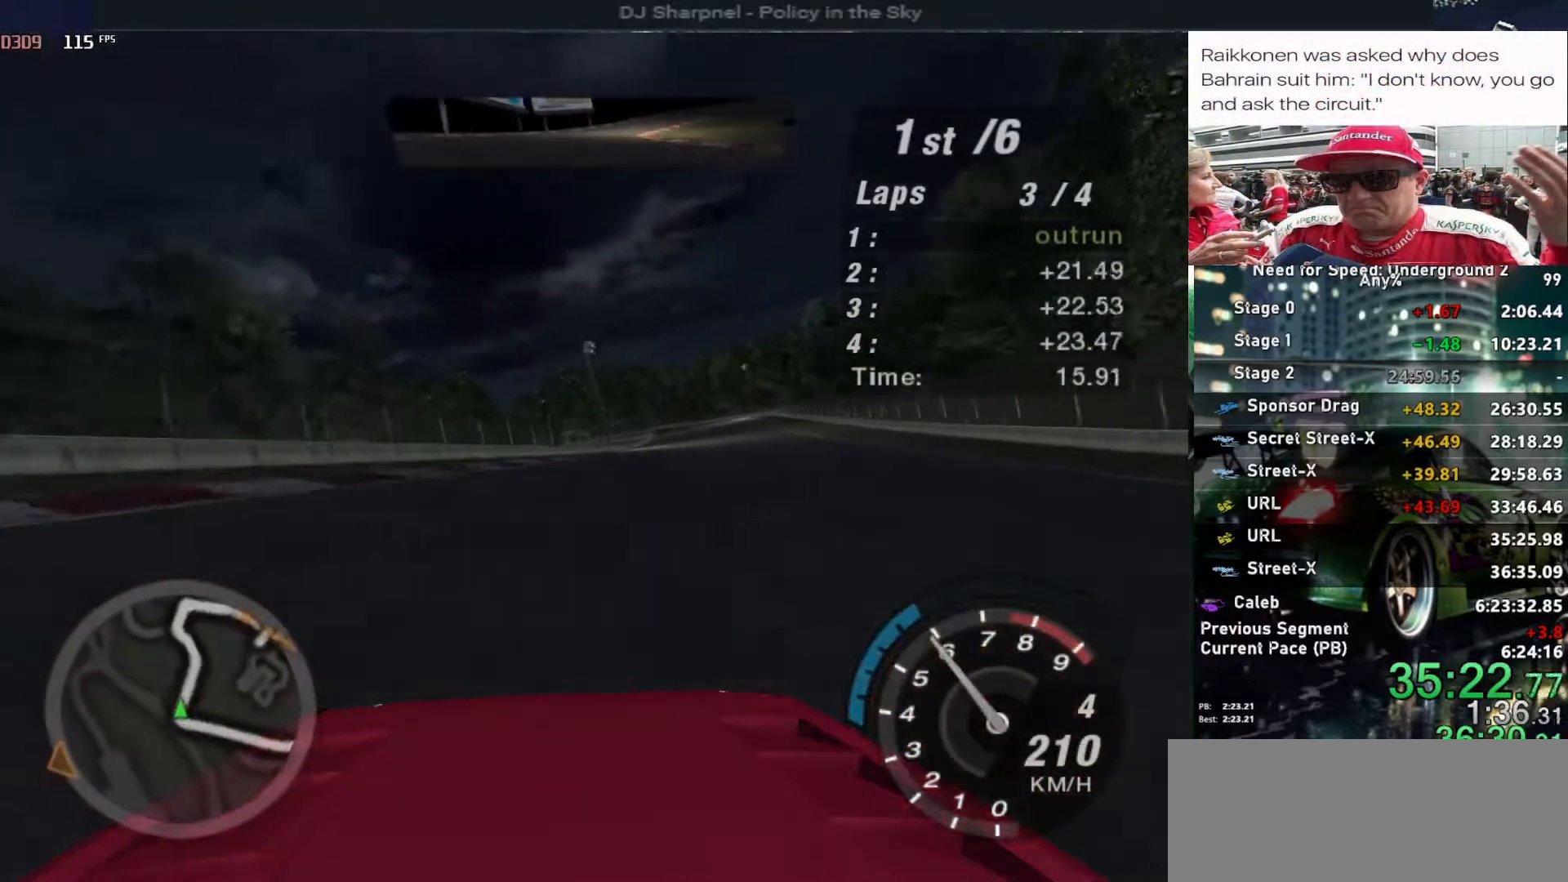
{"keys": ["right", "up"], "events": [[150, "right", "up"], [250, "right", "down"], [383, "right", "up"], [433, "right", "down"]]}
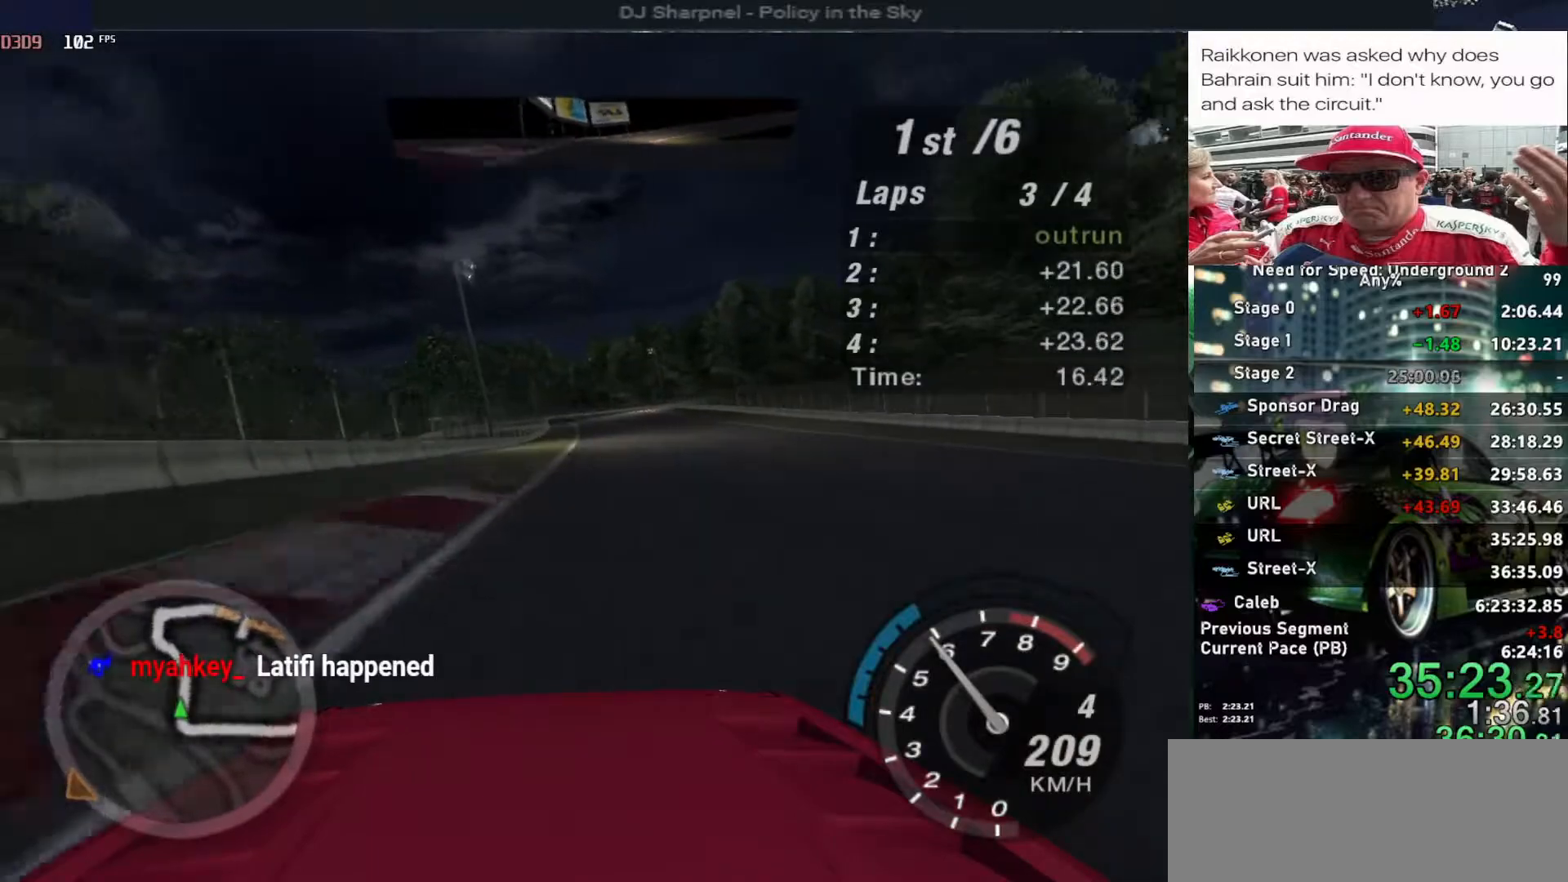
{"keys": ["up"], "events": [[67, "right", "up"]]}
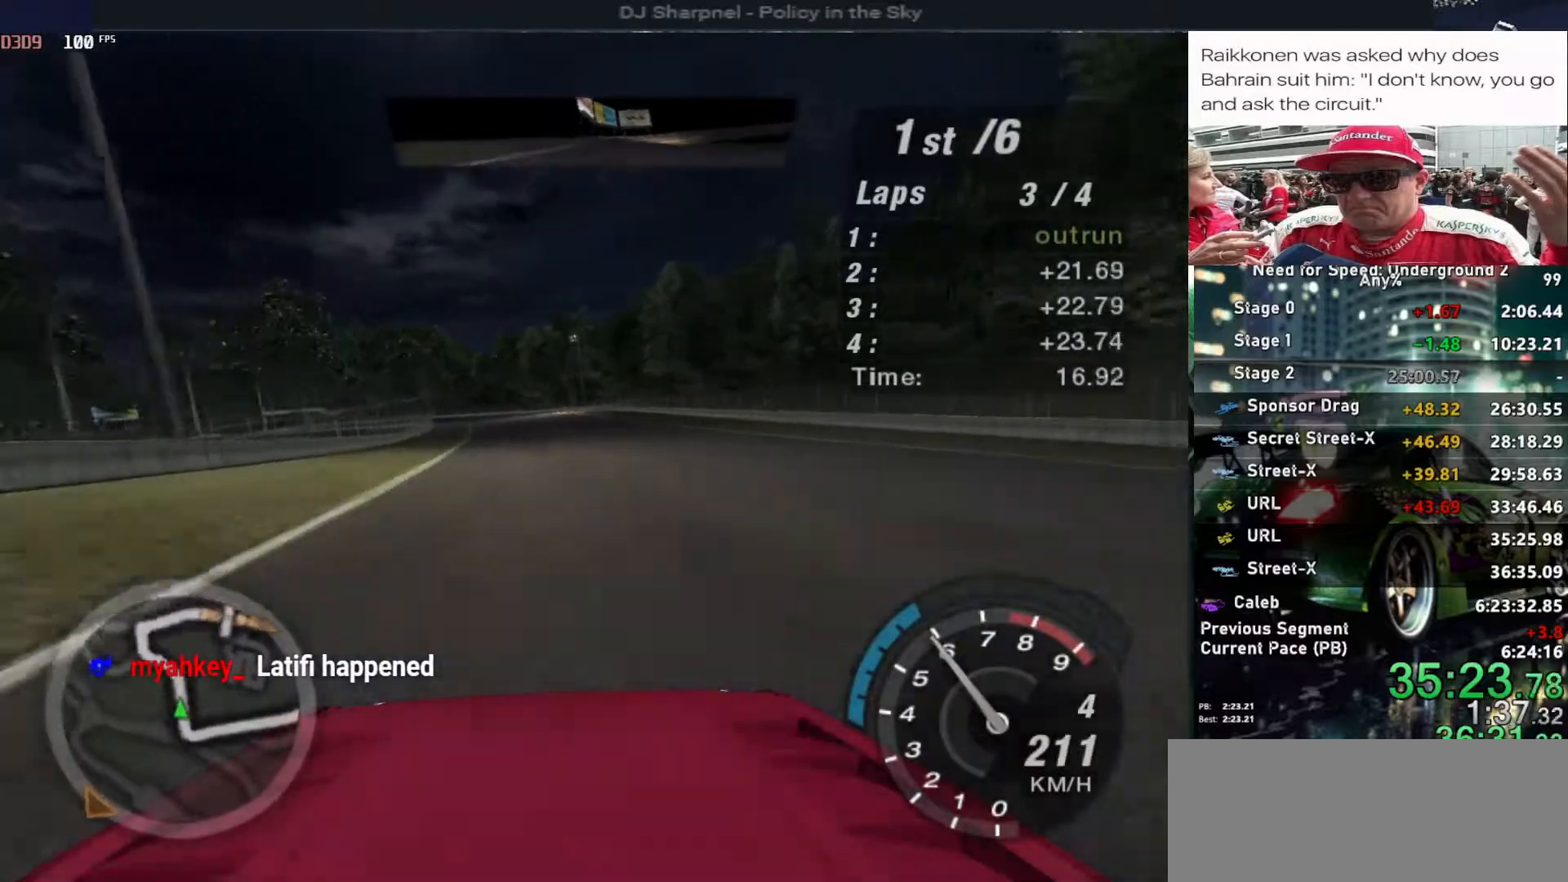
{"keys": ["up"], "events": []}
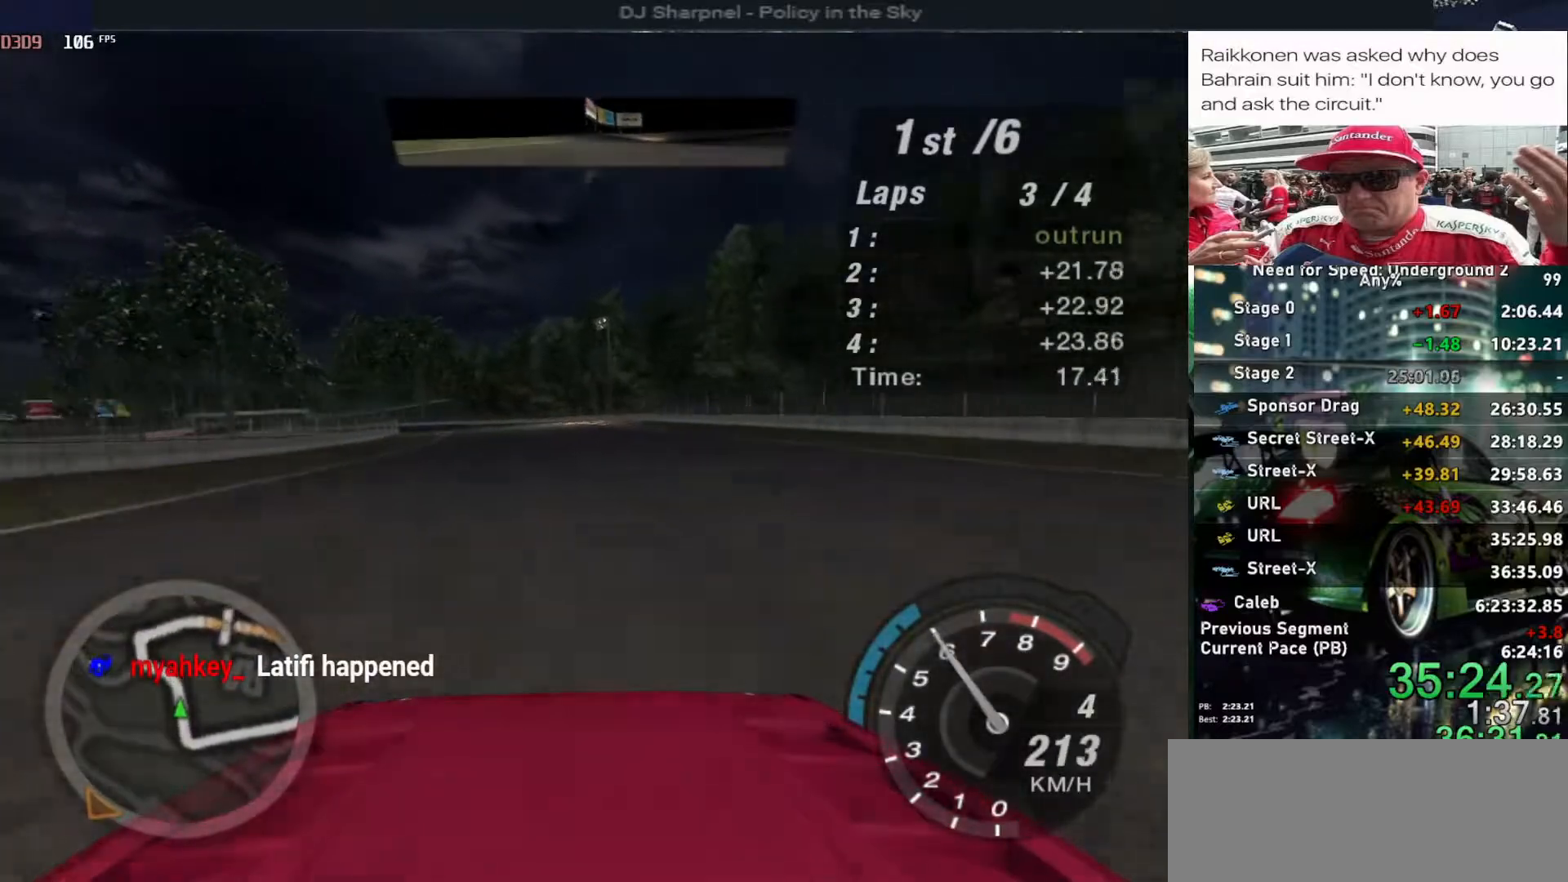
{"keys": ["left", "up"], "events": [[300, "left", "down"], [383, "left", "up"], [467, "left", "down"]]}
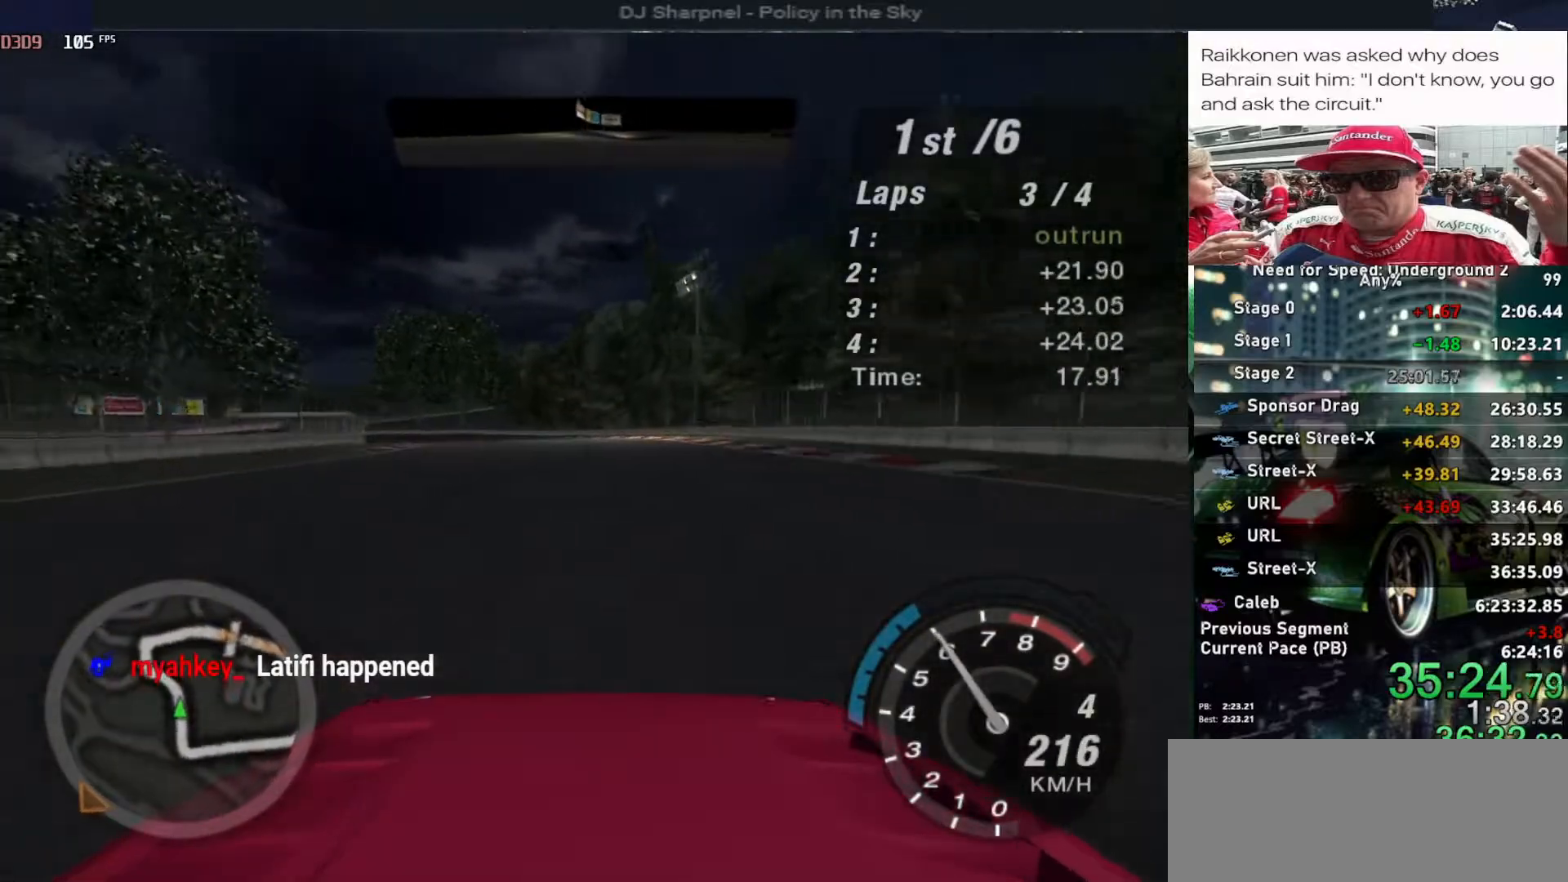
{"keys": ["up"], "events": [[67, "left", "up"], [200, "left", "down"], [250, "left", "up"], [350, "left", "down"], [450, "left", "up"]]}
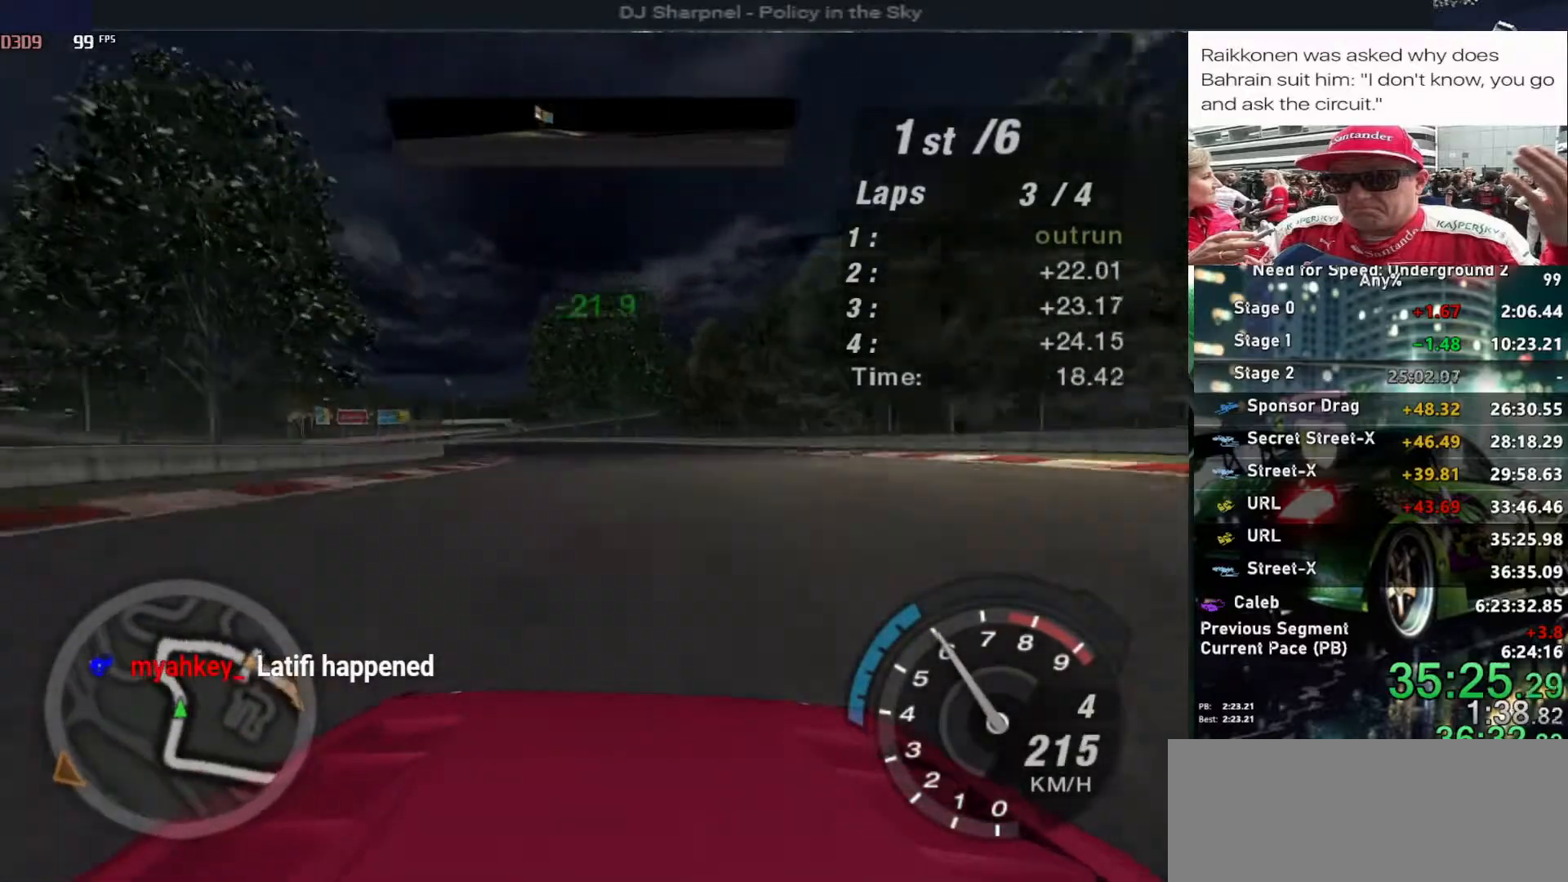
{"keys": ["left", "up"], "events": [[133, "left", "down"], [217, "left", "up"], [317, "left", "down"], [400, "left", "up"], [500, "left", "down"]]}
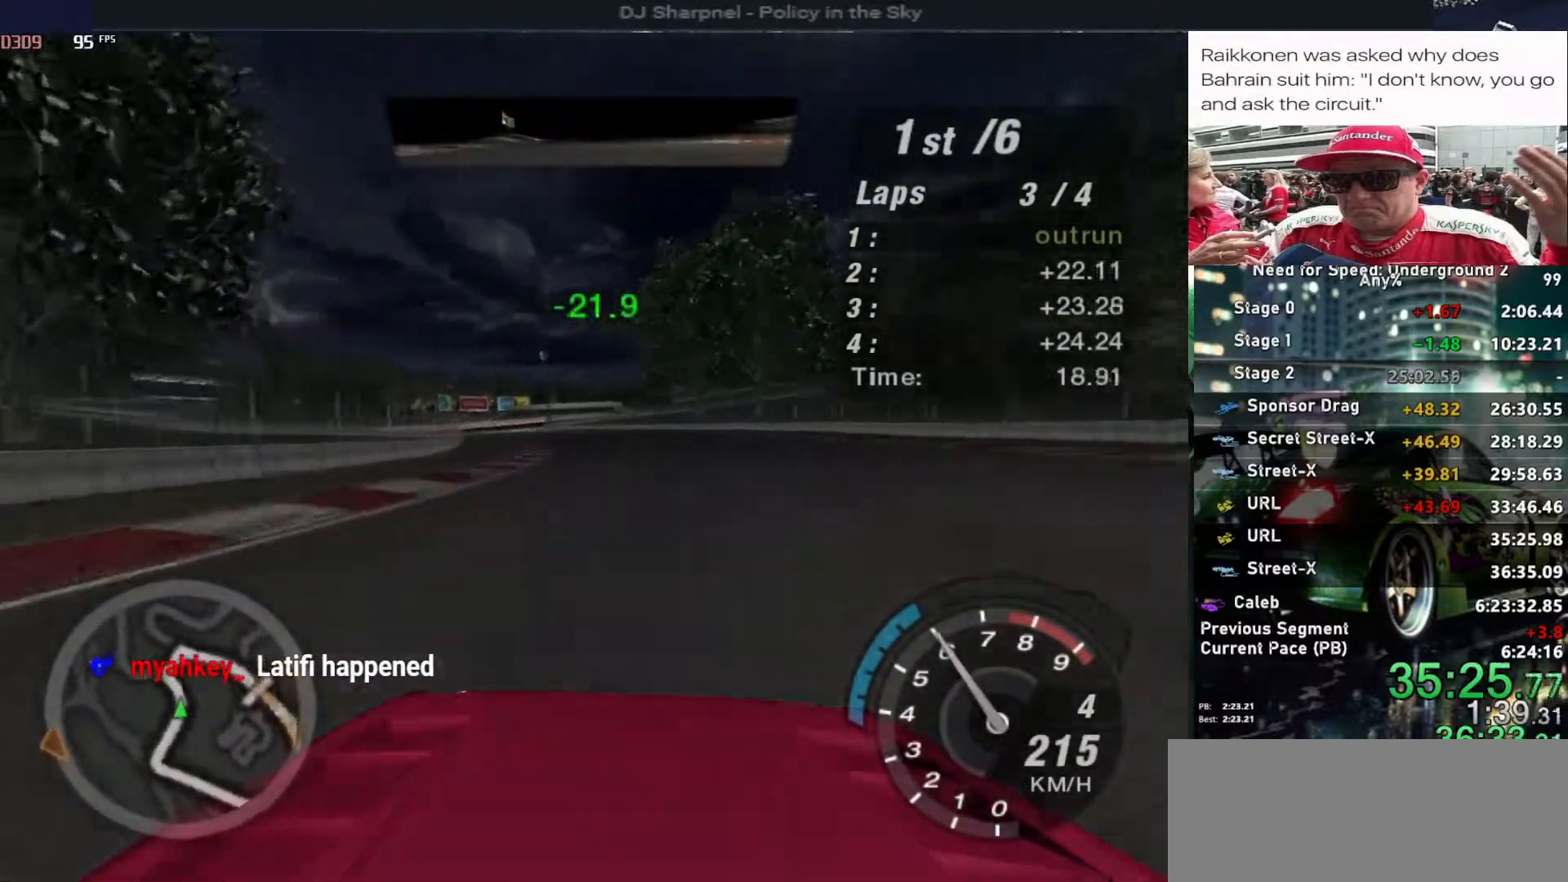
{"keys": ["up"], "events": [[150, "left", "up"], [200, "left", "down"], [283, "left", "up"]]}
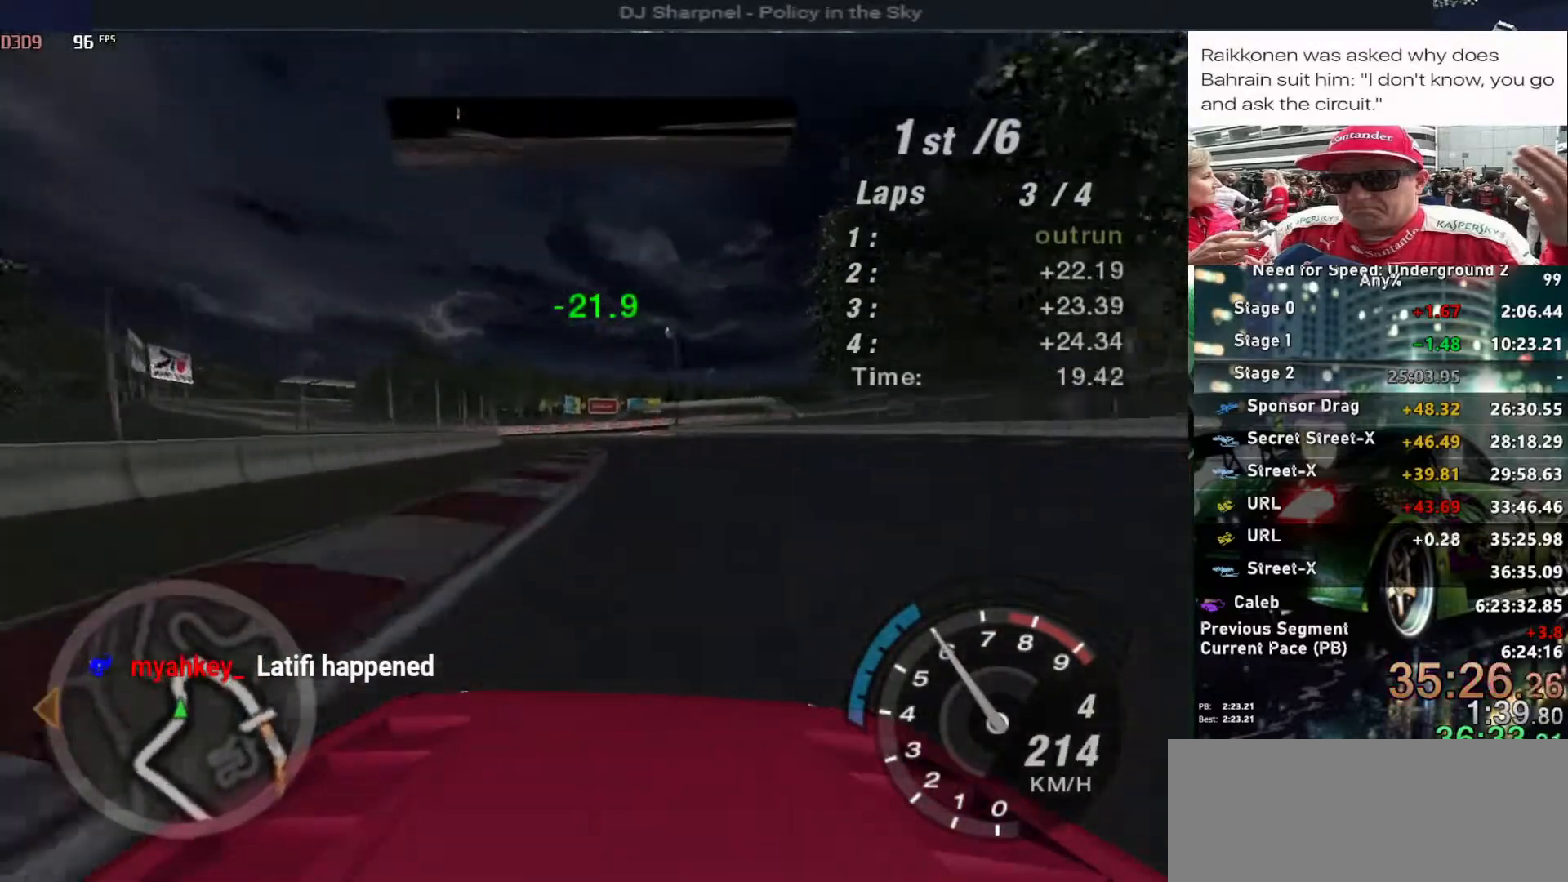
{"keys": ["up"], "events": [[17, "left", "down"], [117, "left", "up"]]}
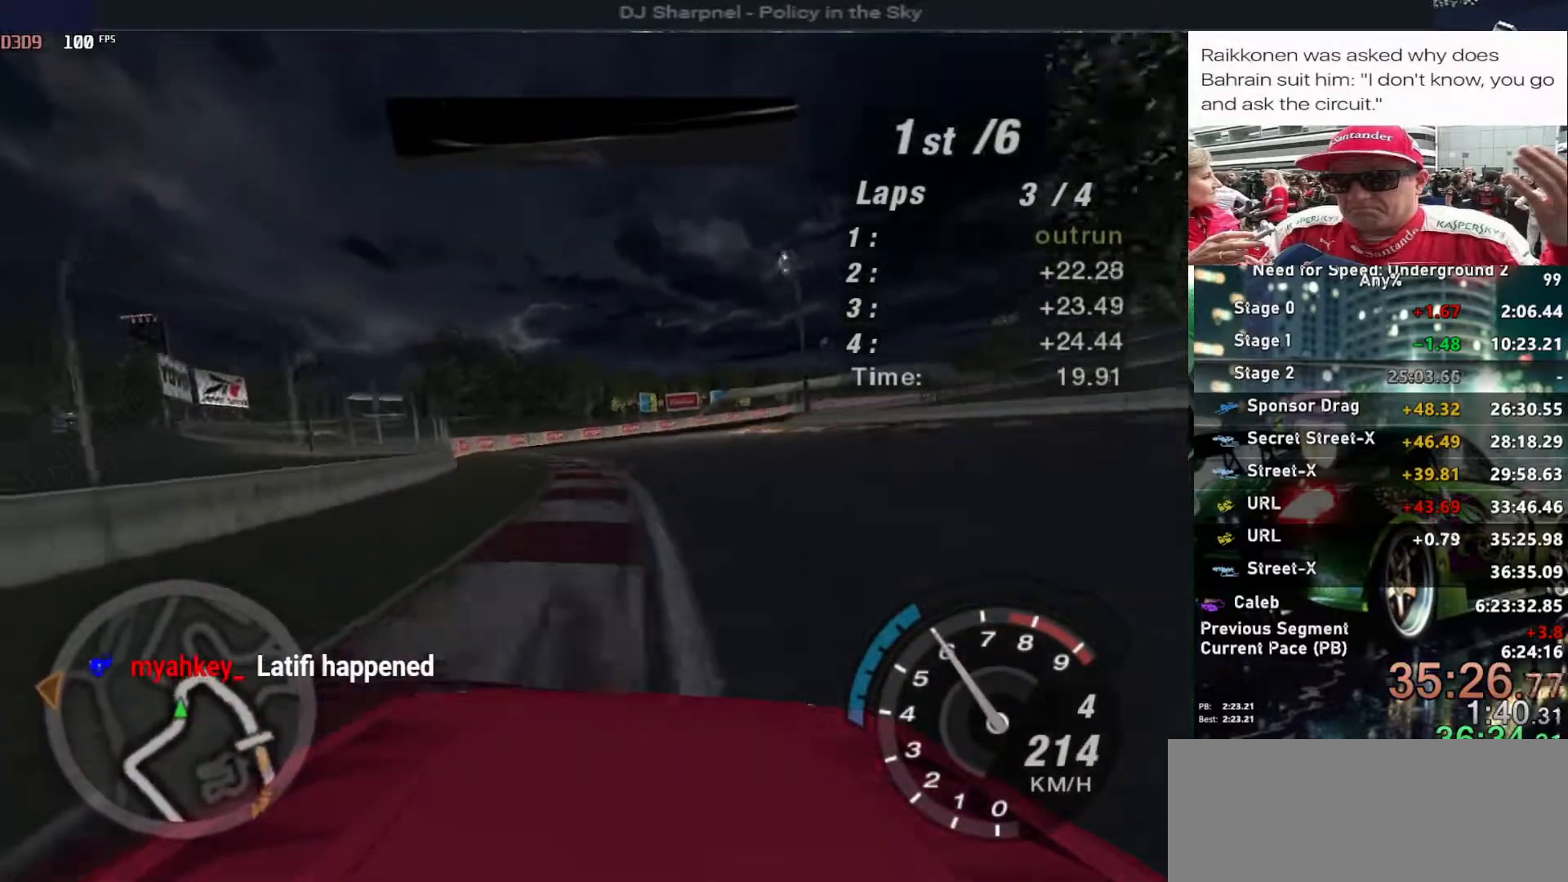
{"keys": ["right", "up"], "events": [[217, "right", "down"], [367, "right", "up"], [417, "right", "down"]]}
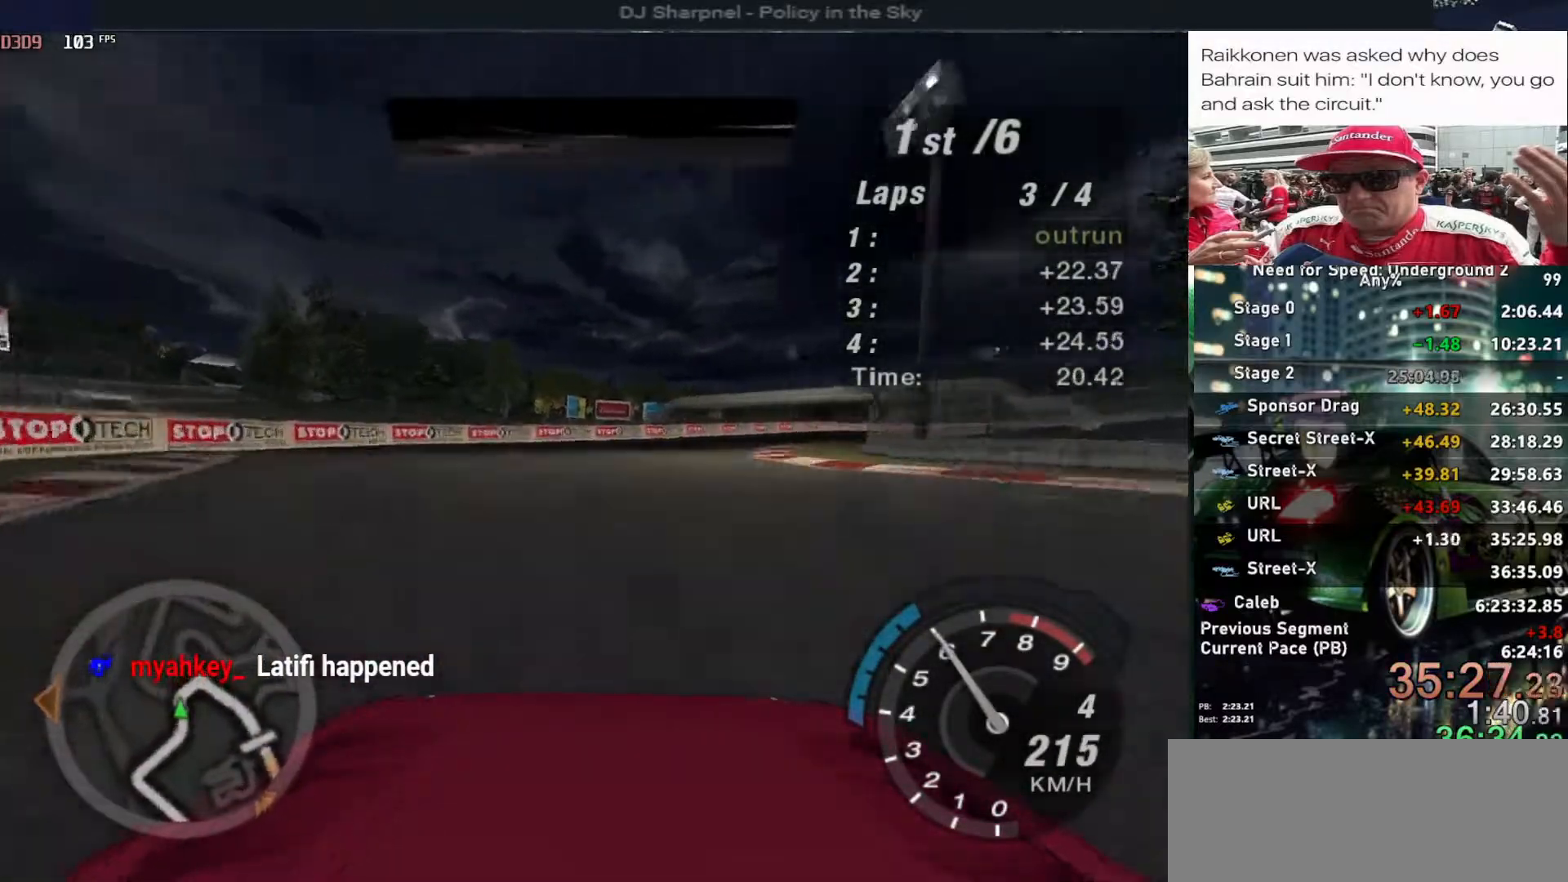
{"keys": ["right", "up"], "events": [[50, "right", "up"], [150, "right", "down"]]}
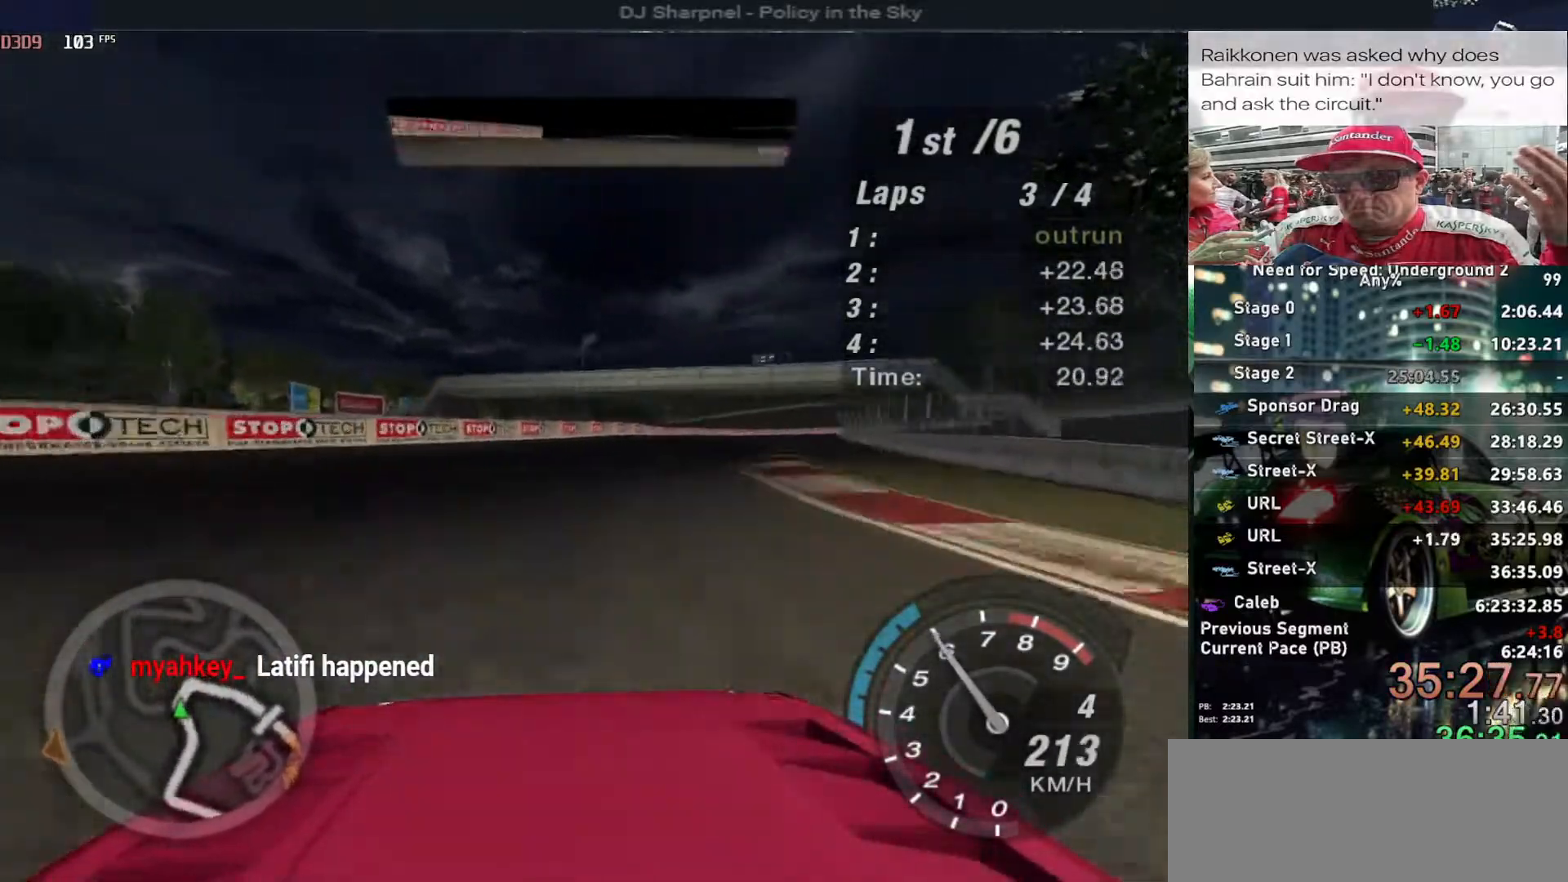
{"keys": ["right", "up"], "events": []}
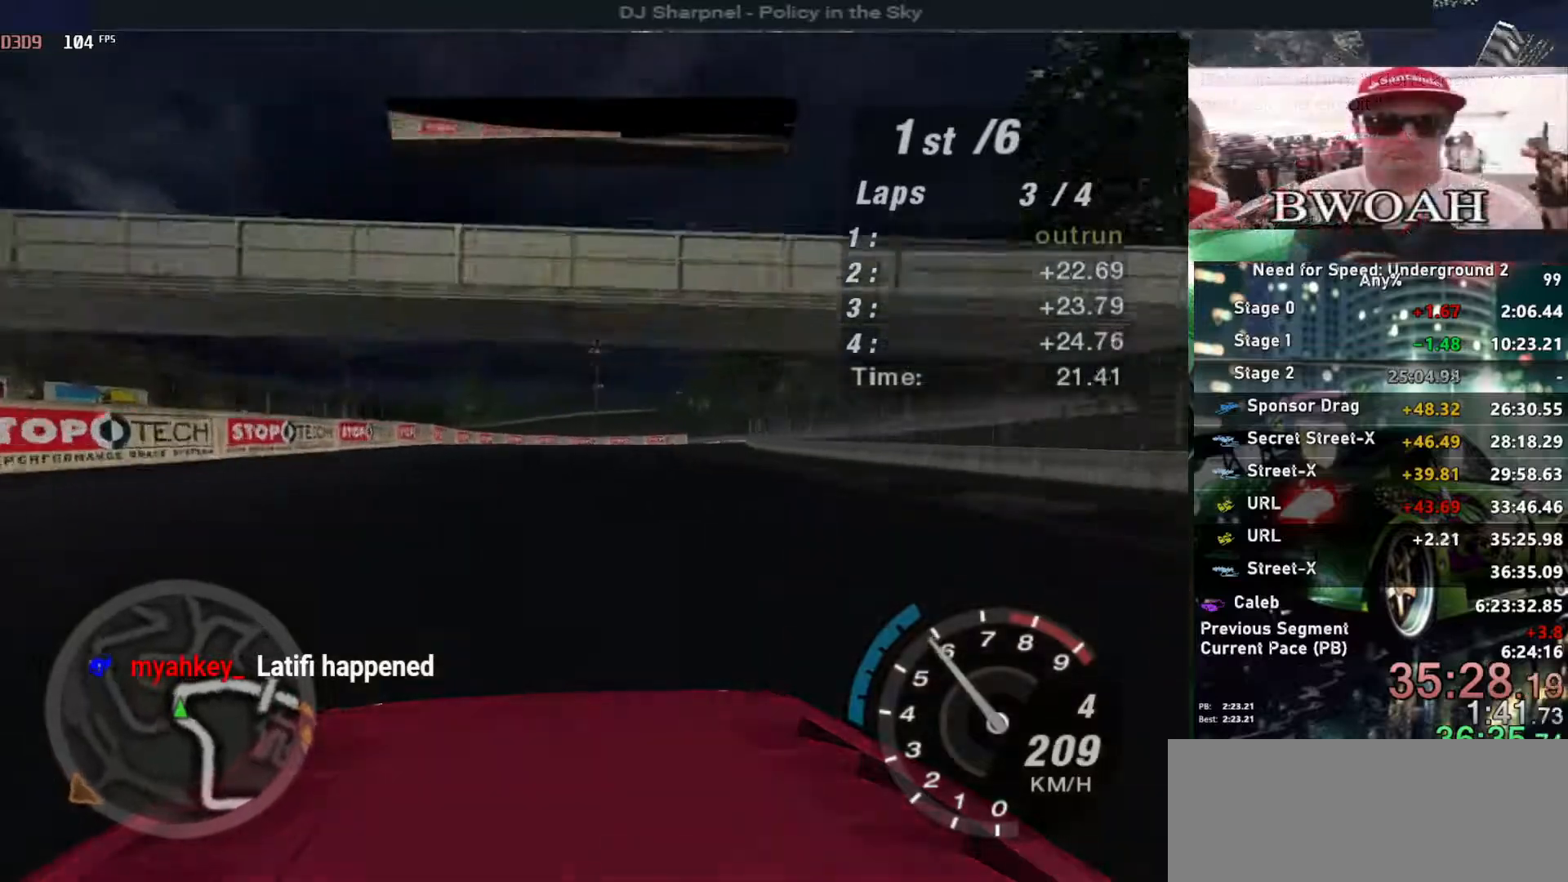
{"keys": ["right", "up"], "events": [[33, "ctrl", "down"], [183, "ctrl", "up"], [267, "right", "up"], [450, "right", "down"]]}
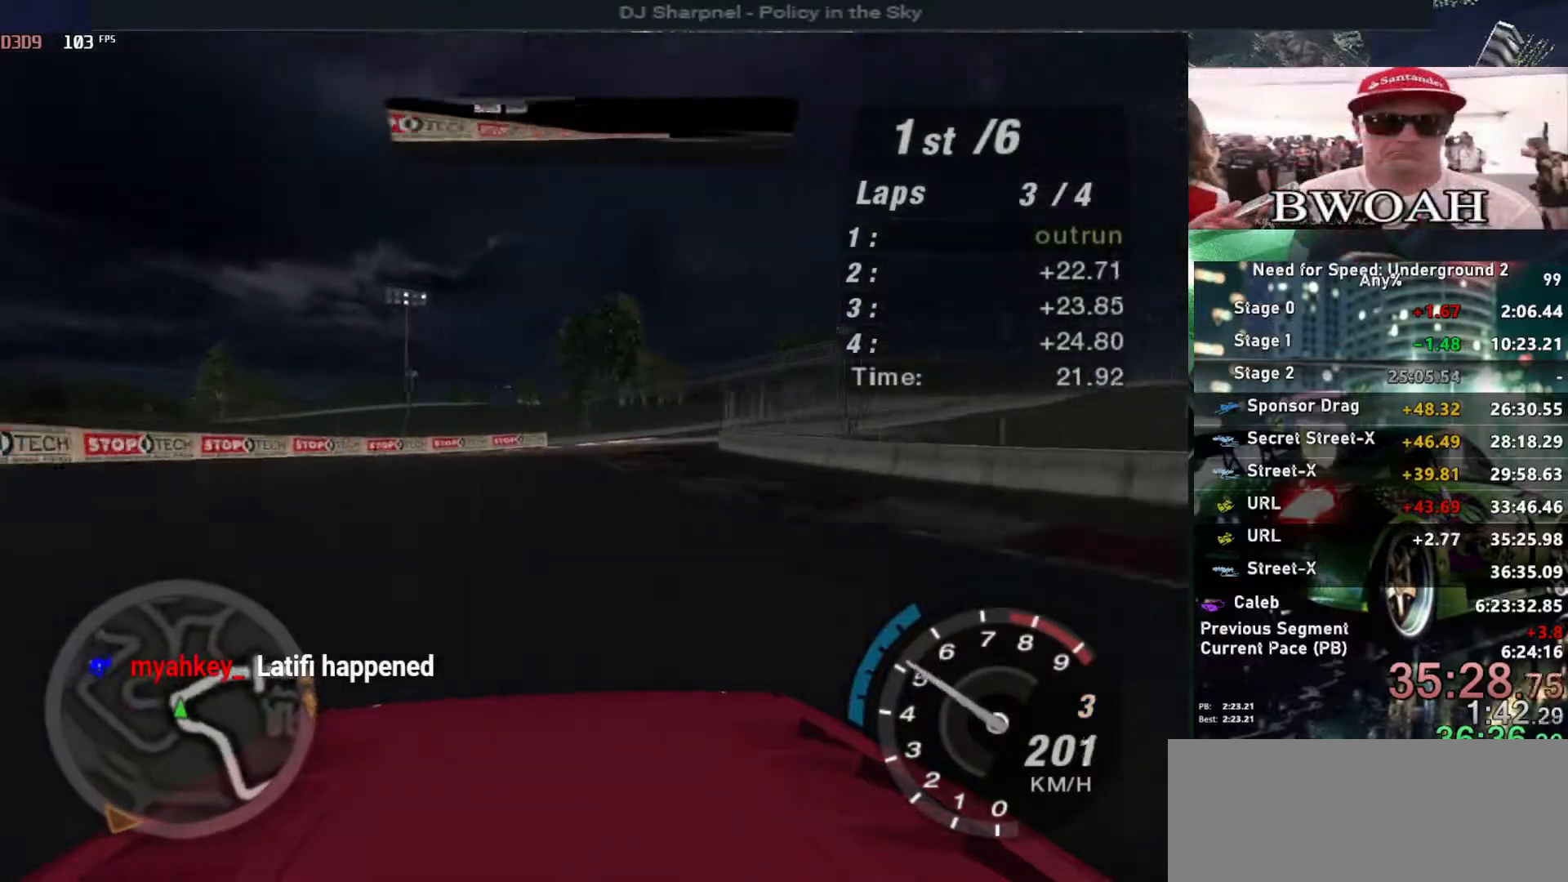
{"keys": ["right", "up"], "events": [[50, "right", "up"], [150, "right", "down"], [333, "right", "up"], [383, "right", "down"]]}
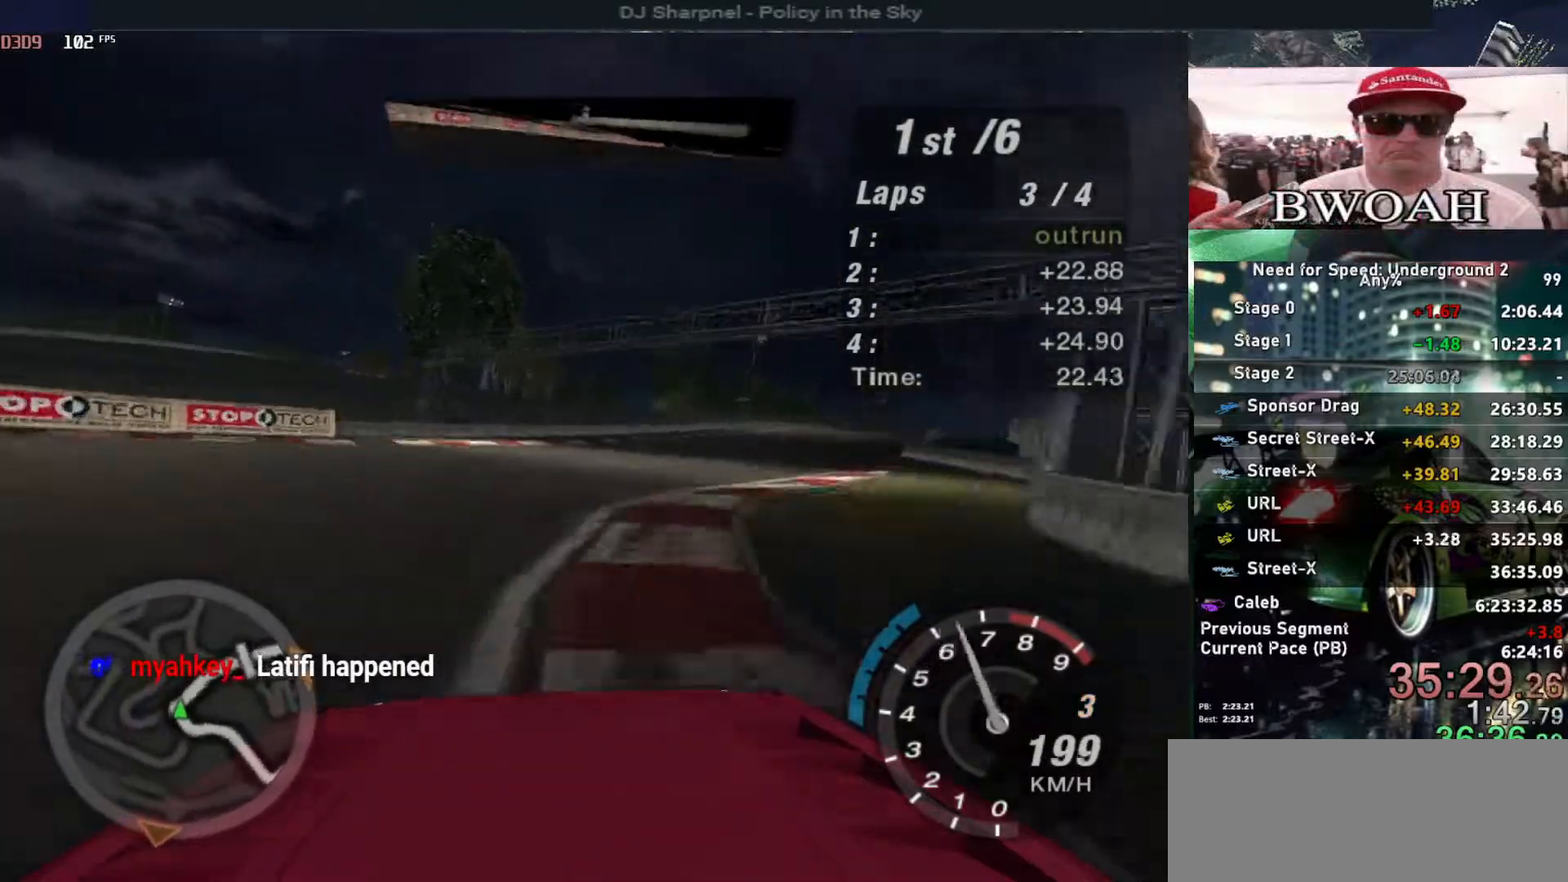
{"keys": ["right", "up"], "events": [[33, "right", "up"], [117, "right", "down"], [200, "right", "up"], [300, "right", "down"], [433, "right", "up"], [500, "right", "down"]]}
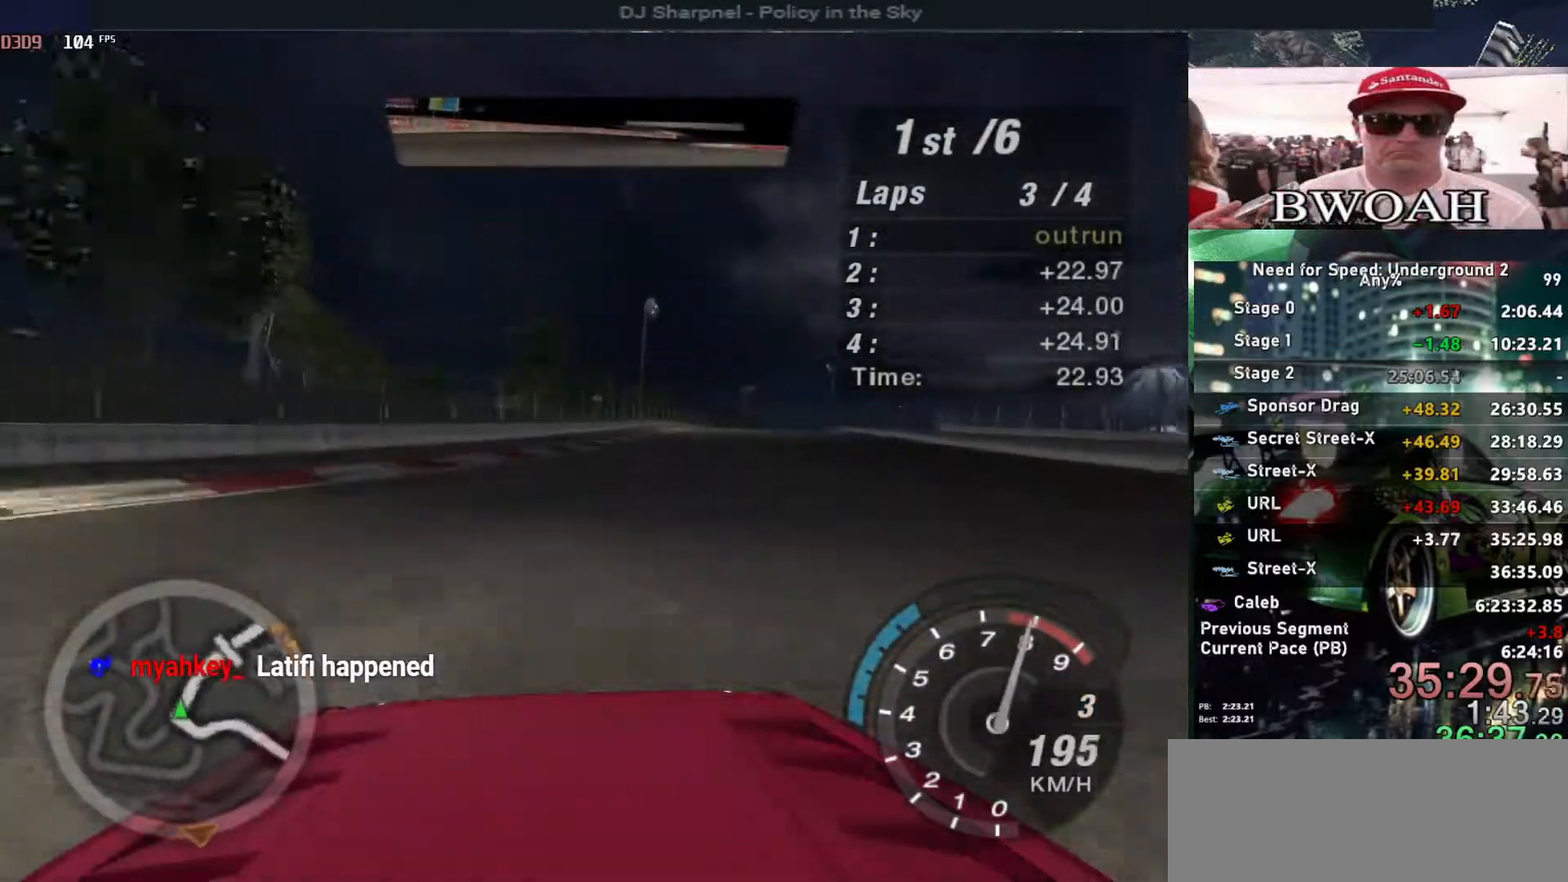
{"keys": ["up"], "events": [[183, "right", "up"]]}
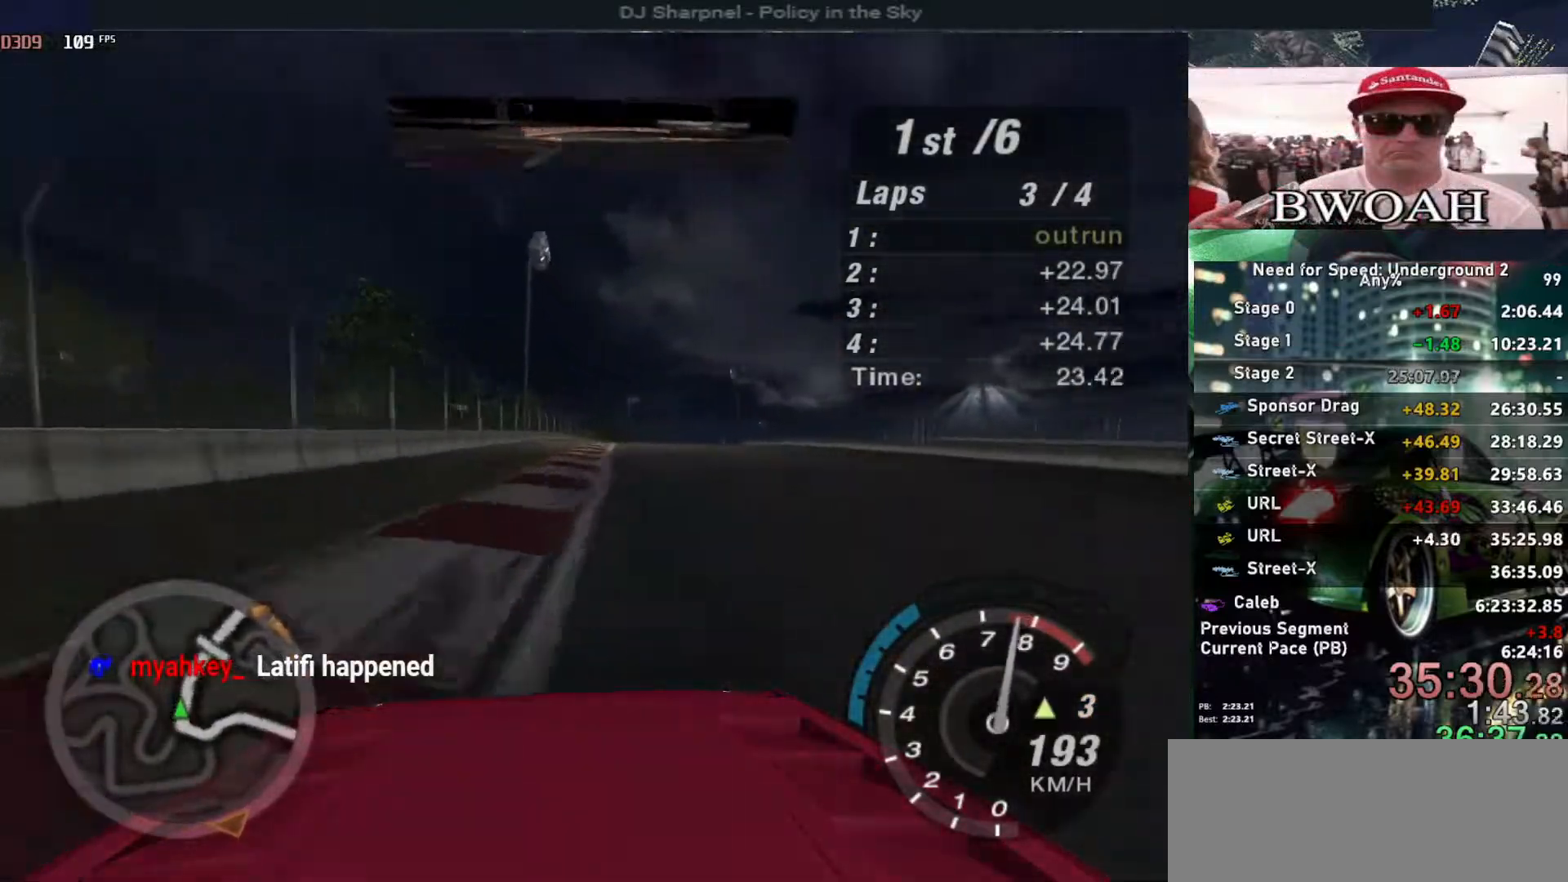
{"keys": ["up"], "events": [[50, "right", "down"], [150, "right", "up"], [233, "right", "down"], [333, "right", "up"]]}
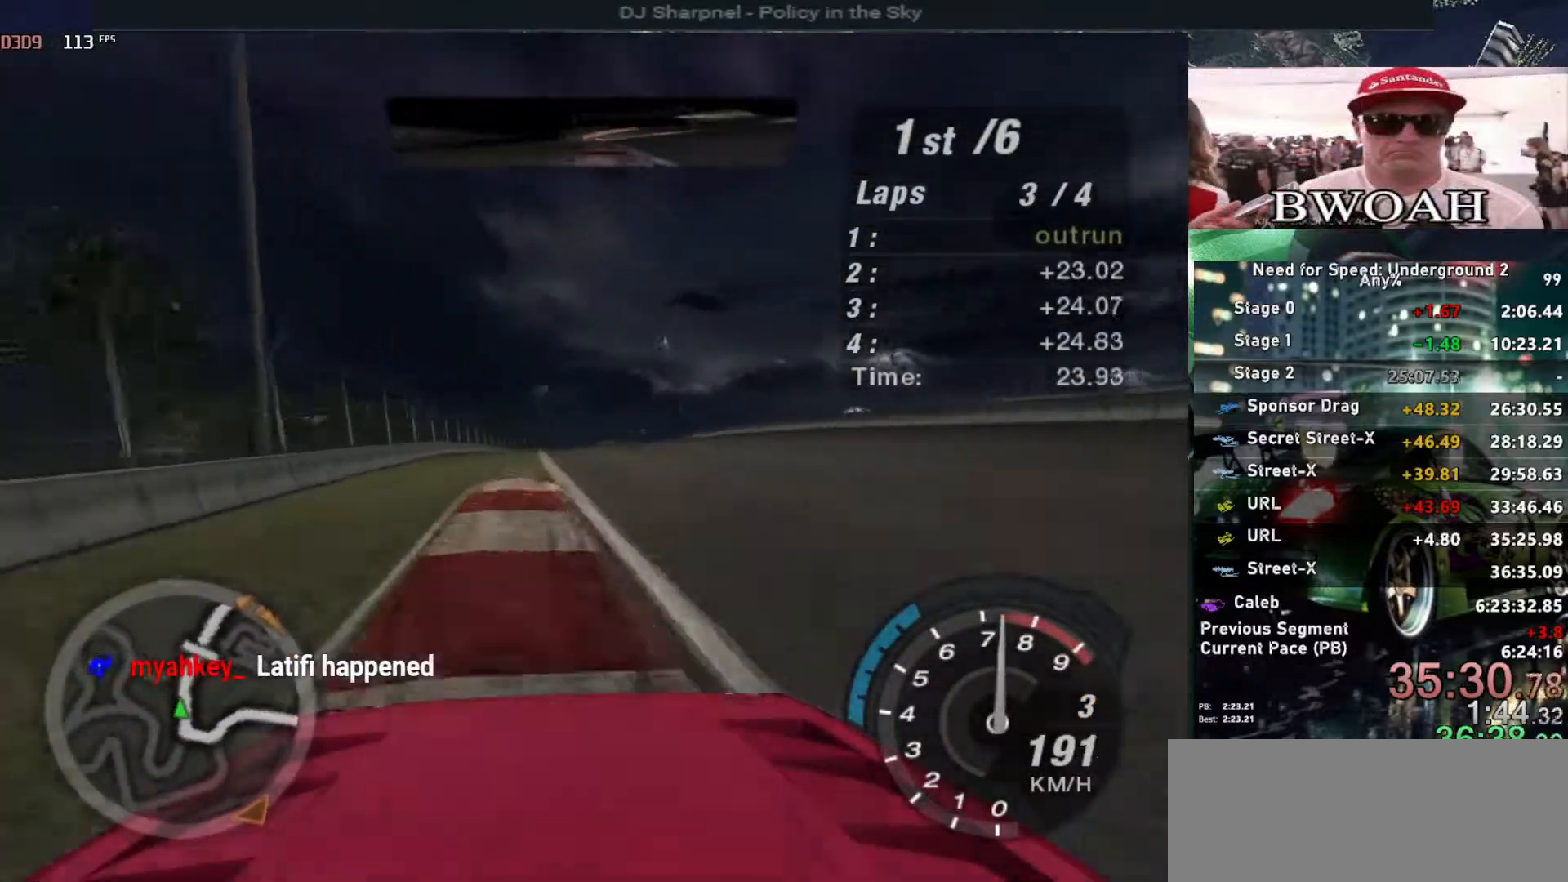
{"keys": ["up"], "events": [[117, "right", "down"], [200, "right", "up"]]}
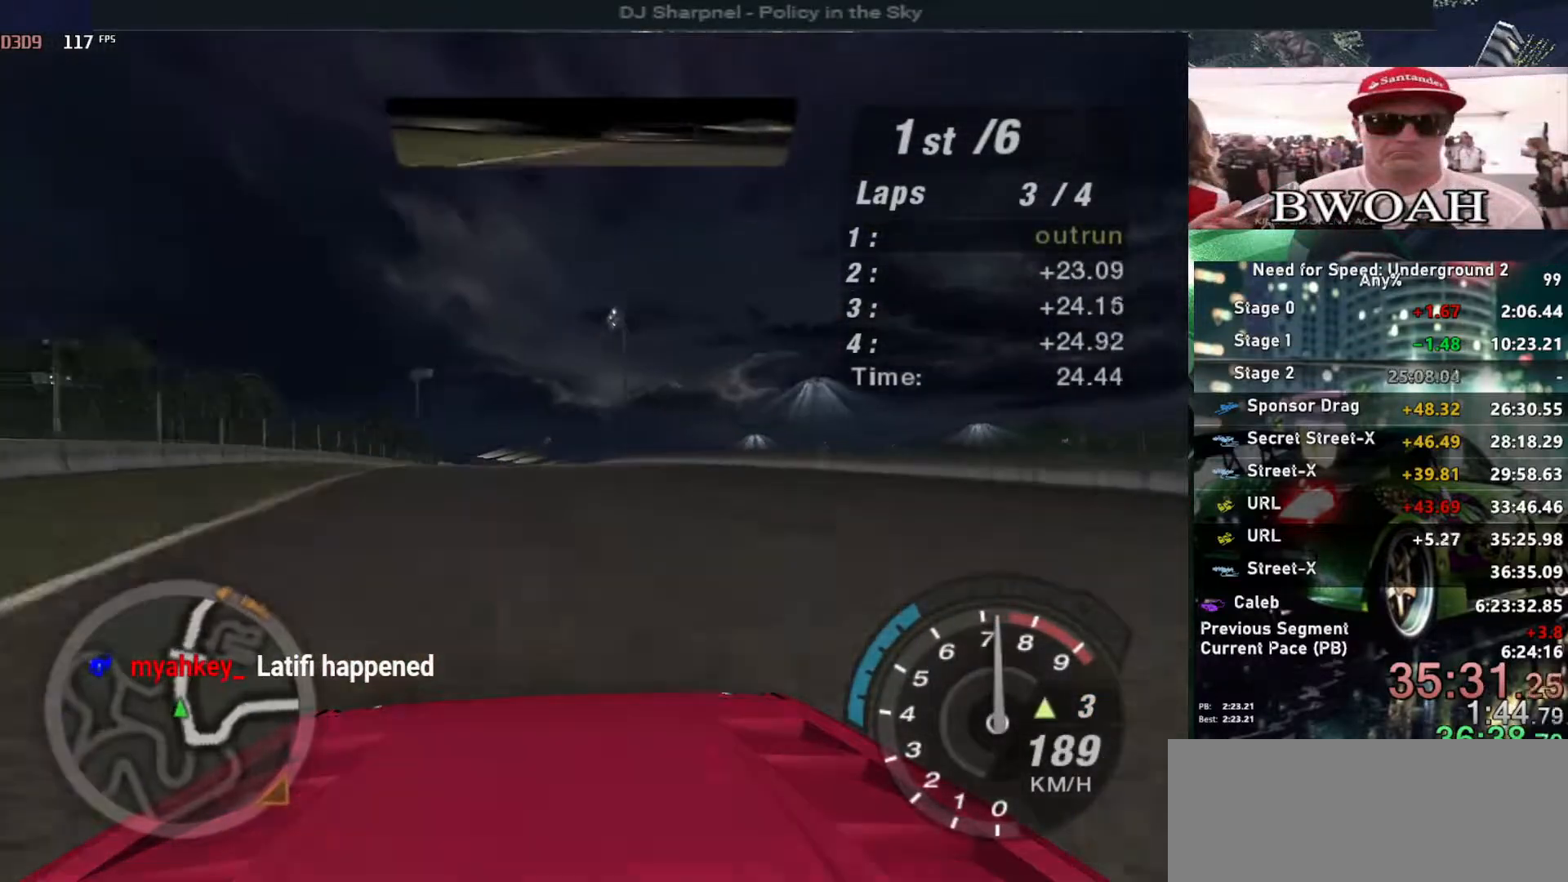
{"keys": ["up"], "events": [[133, "left", "down"], [217, "left", "up"]]}
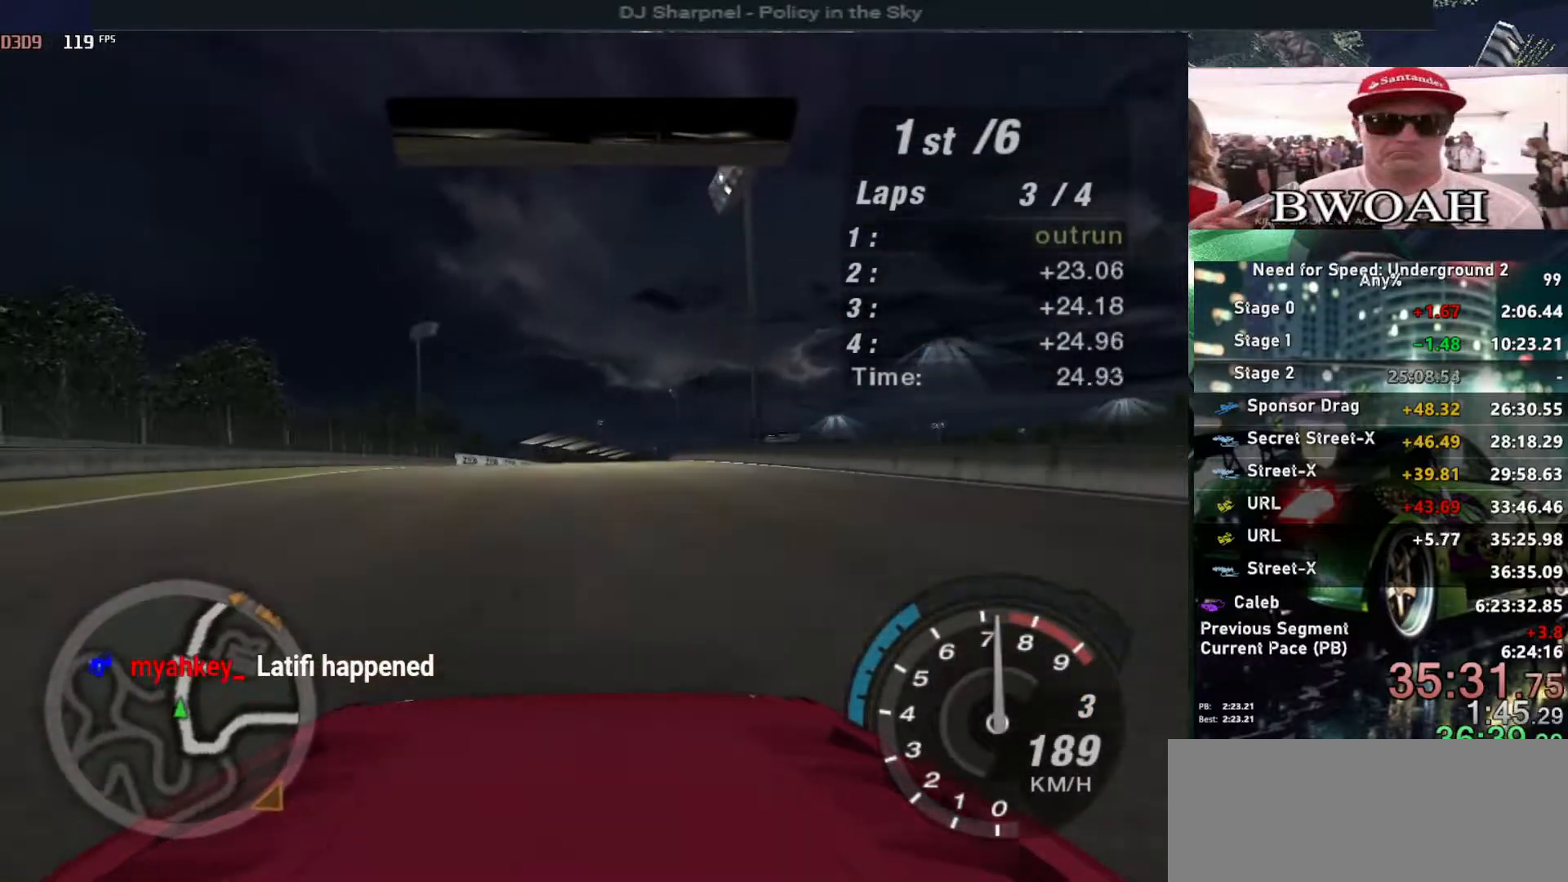
{"keys": ["up"], "events": [[133, "right", "down"], [200, "right", "up"]]}
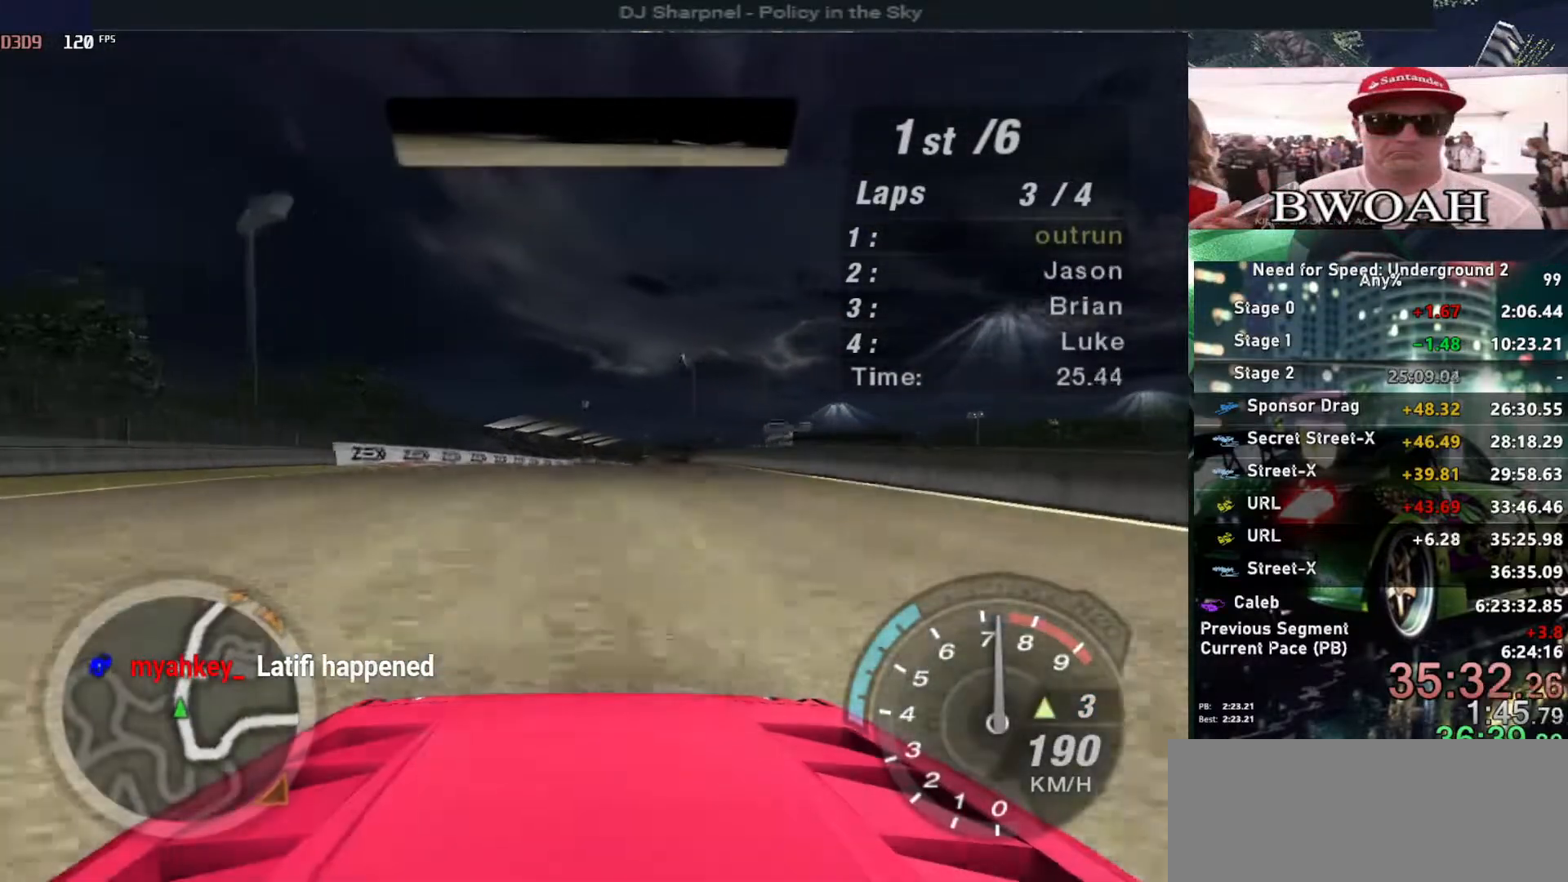
{"keys": ["up"], "events": [[317, "right", "down"], [400, "right", "up"]]}
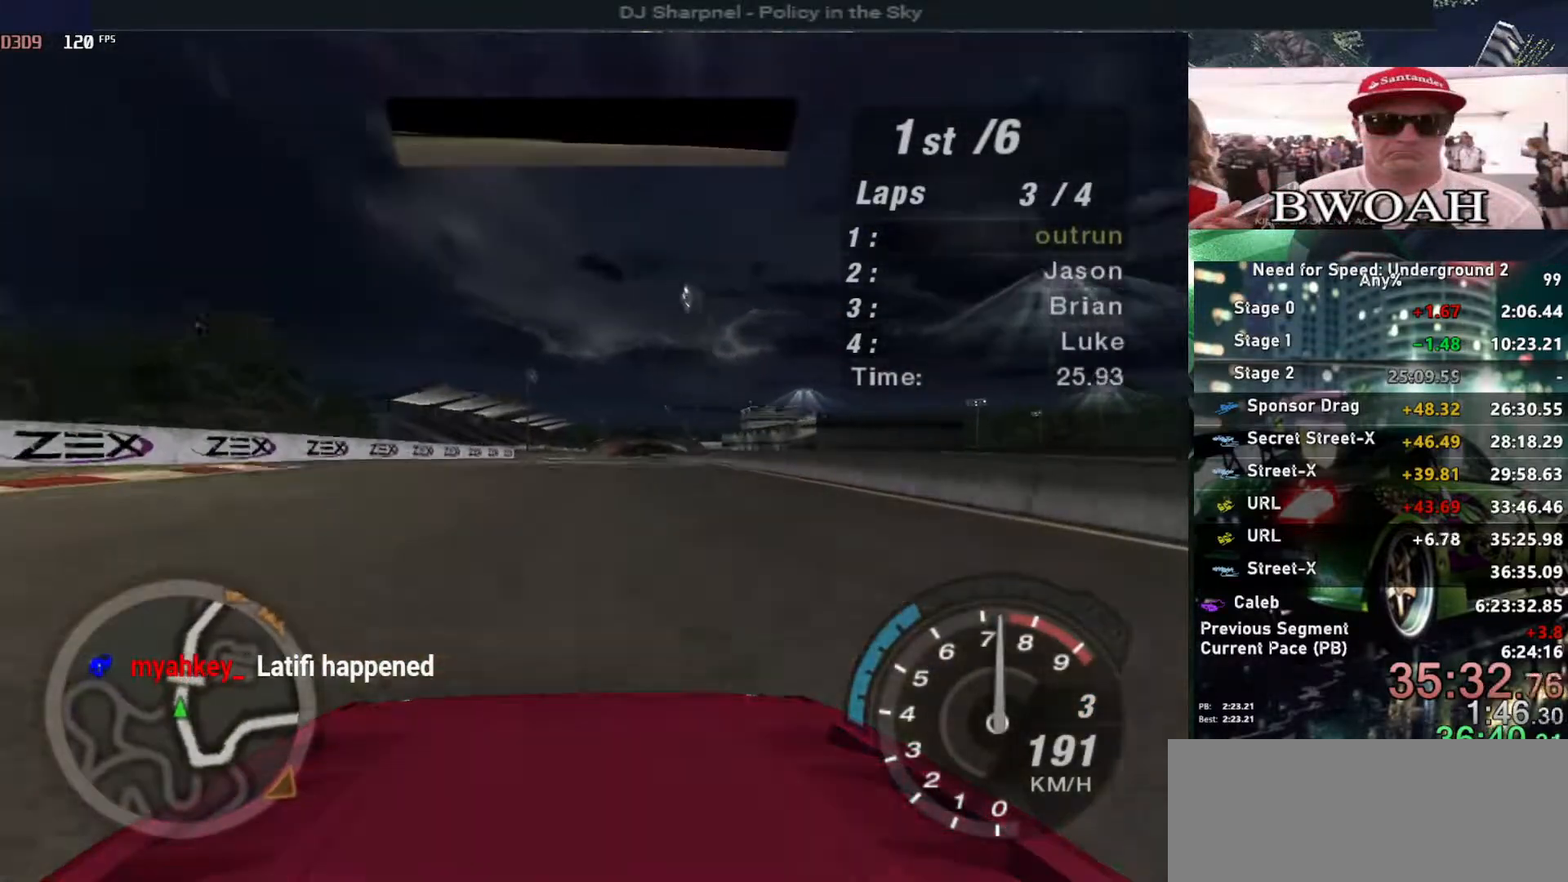
{"keys": ["up"], "events": []}
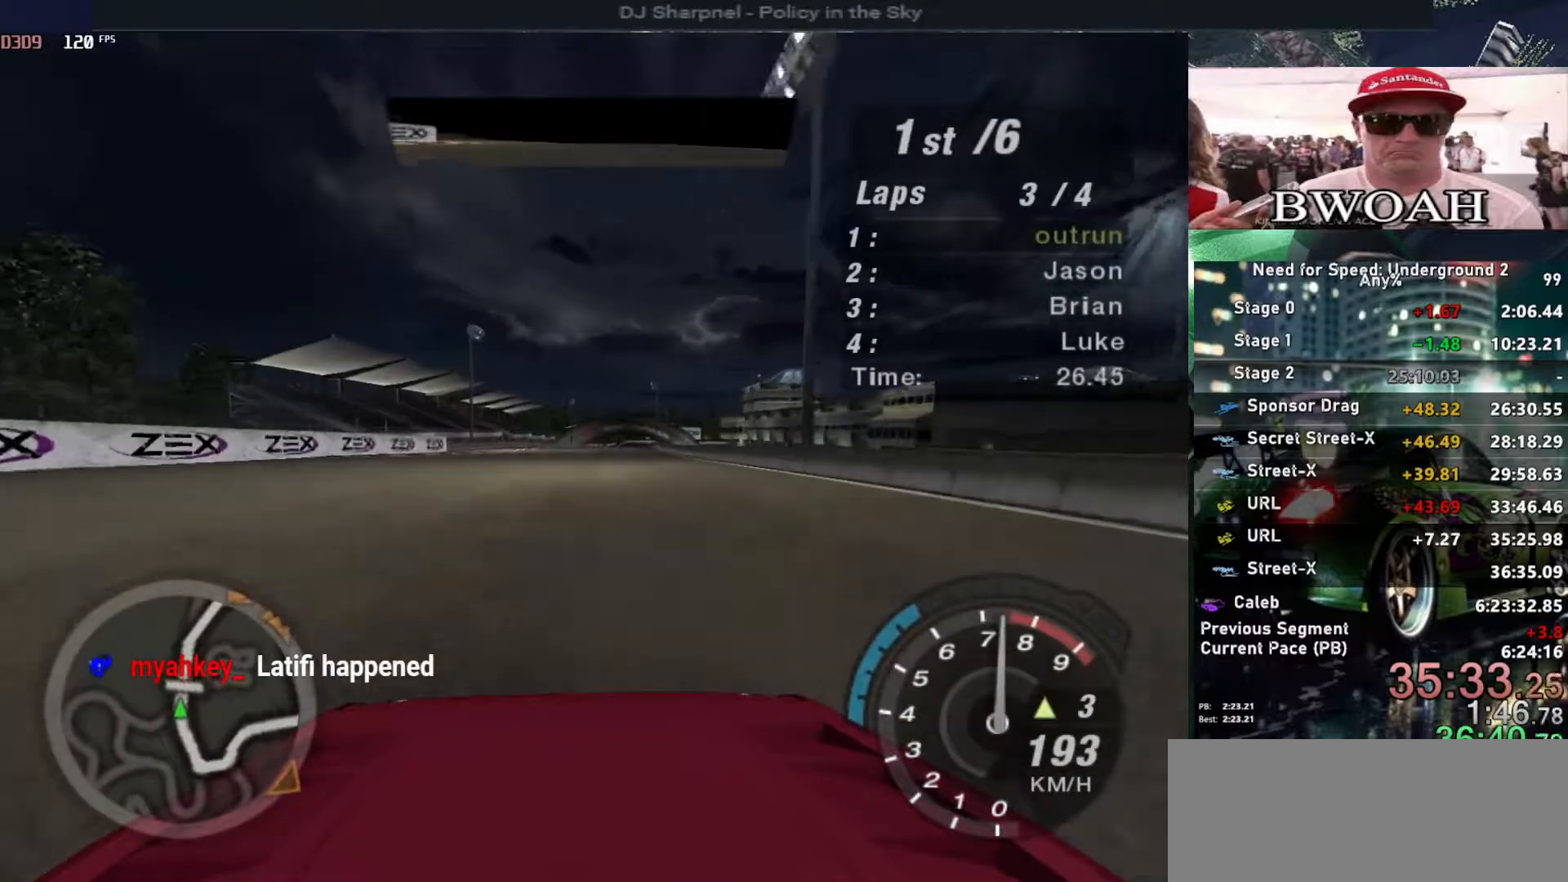
{"keys": ["up"], "events": [[283, "right", "down"], [333, "right", "up"]]}
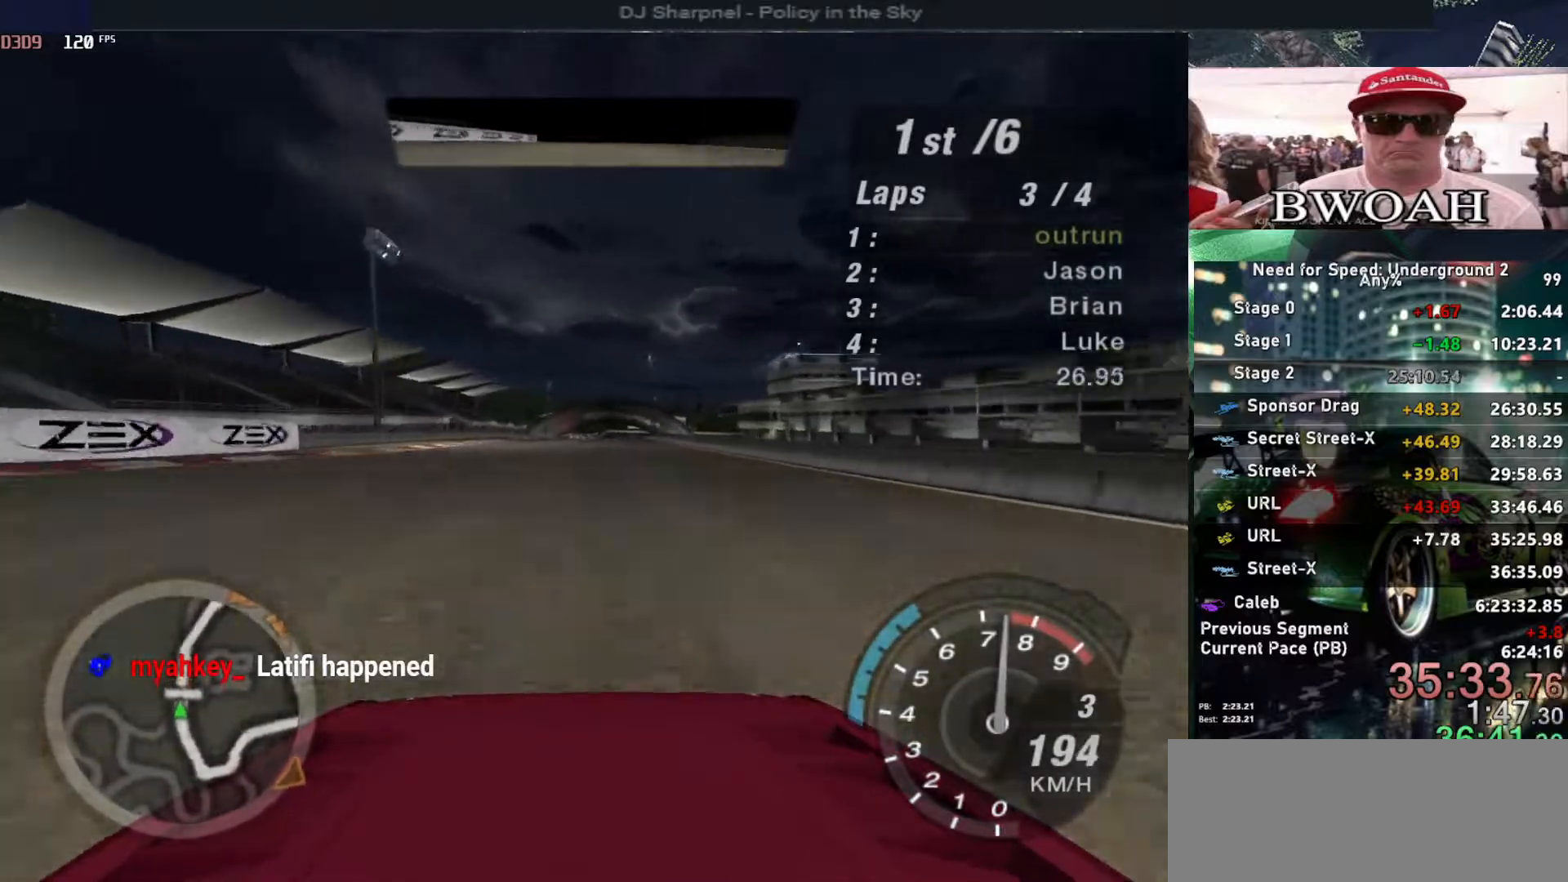
{"keys": ["up"], "events": []}